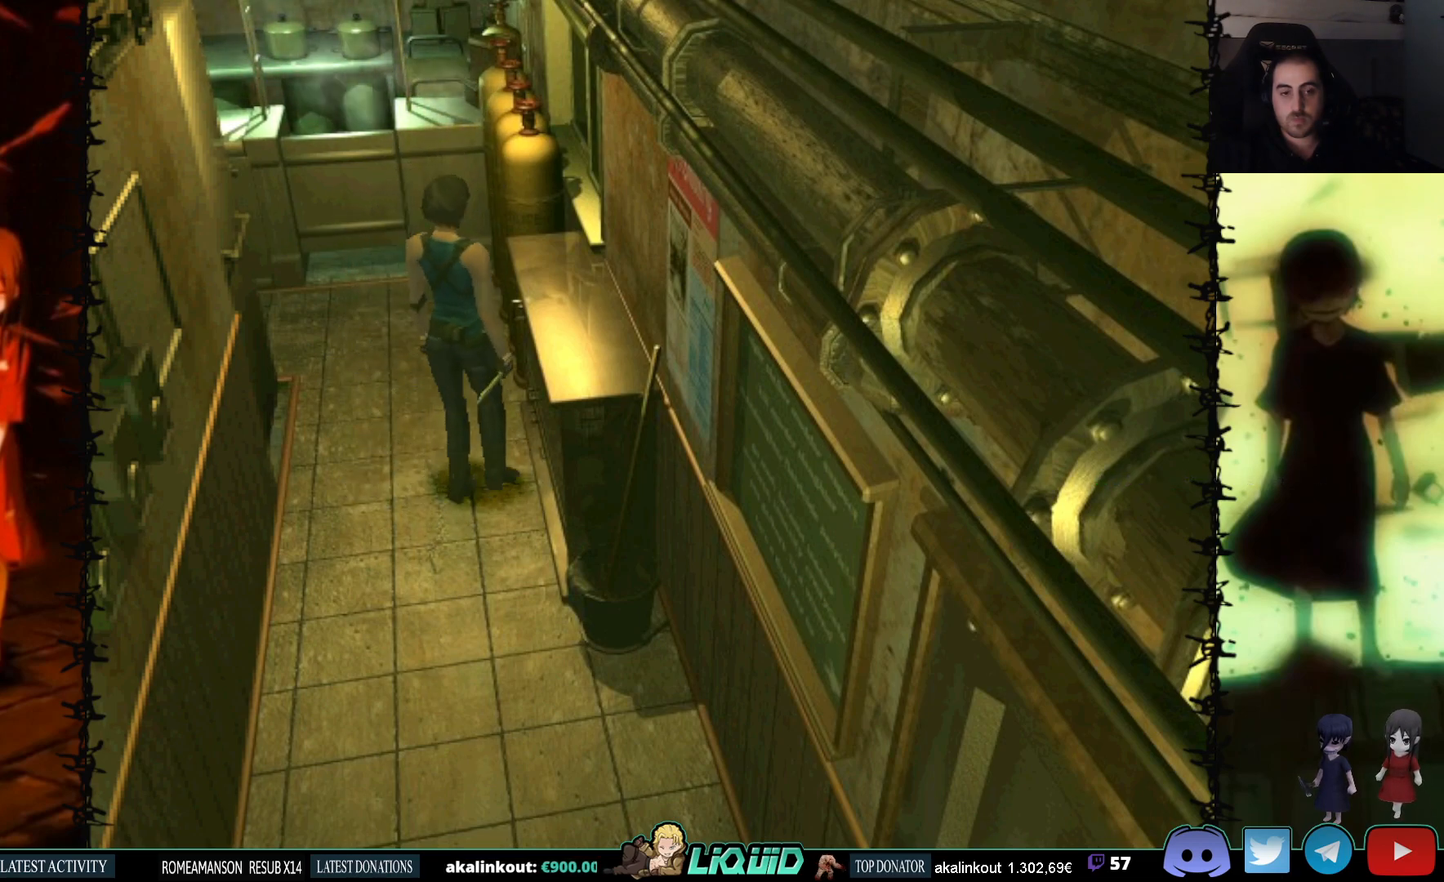
Gameplay with a controller (PlayStation layout); each line is a JSON object with the inputs held at the frame after it. "events" lists button and stick changes between this image and that frame as [ms after this image, input, new state], when the widget could be followed in between. Not read: left_stick right_stick.
{"buttons": [], "events": [[233, "DPAD_LEFT", "up"]]}
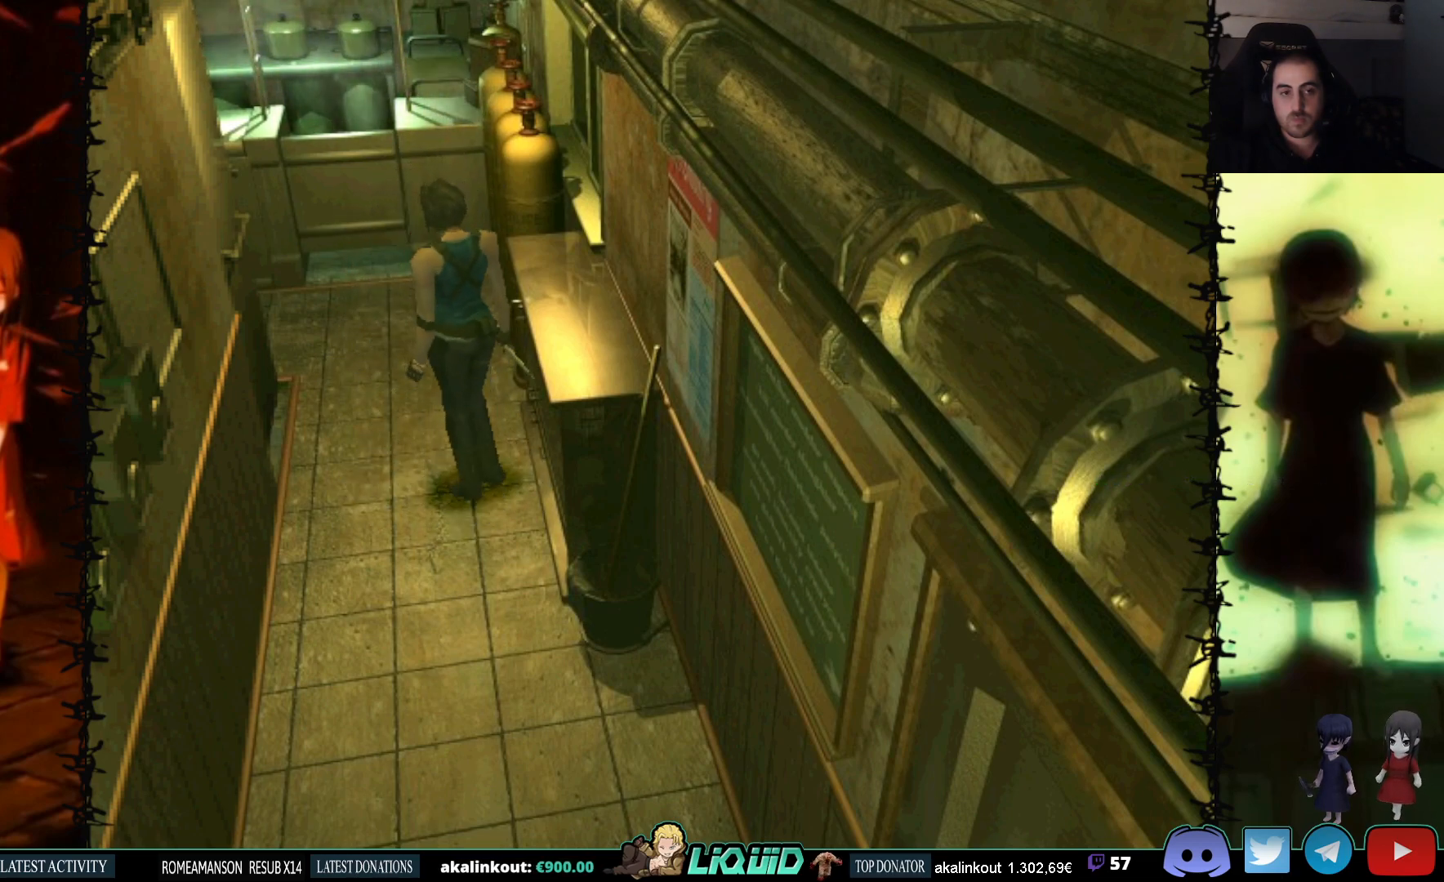
{"buttons": [], "events": []}
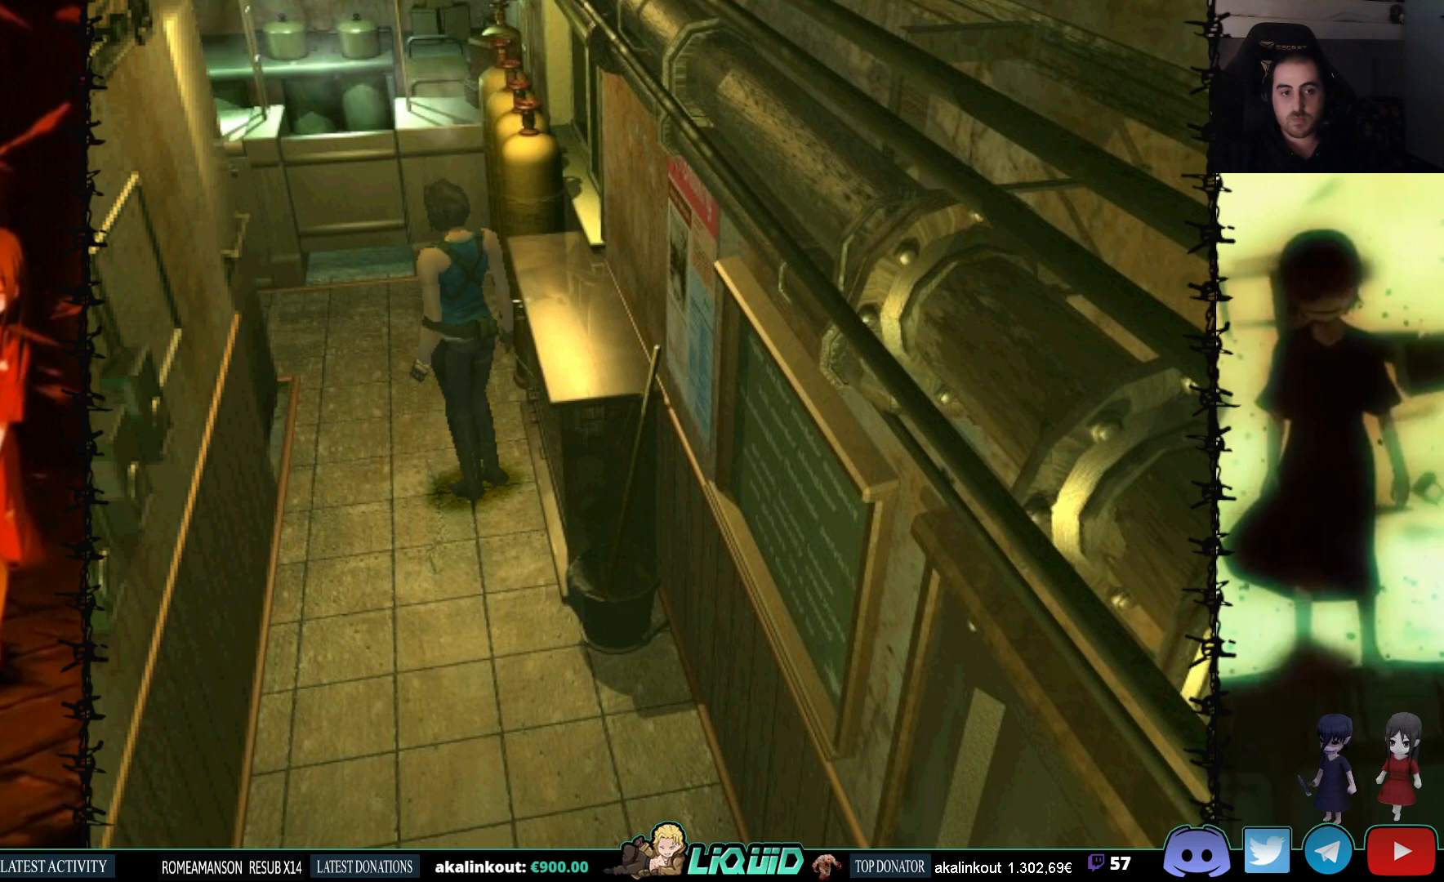
{"buttons": [], "events": [[67, "DPAD_UP", "down"], [233, "DPAD_UP", "up"]]}
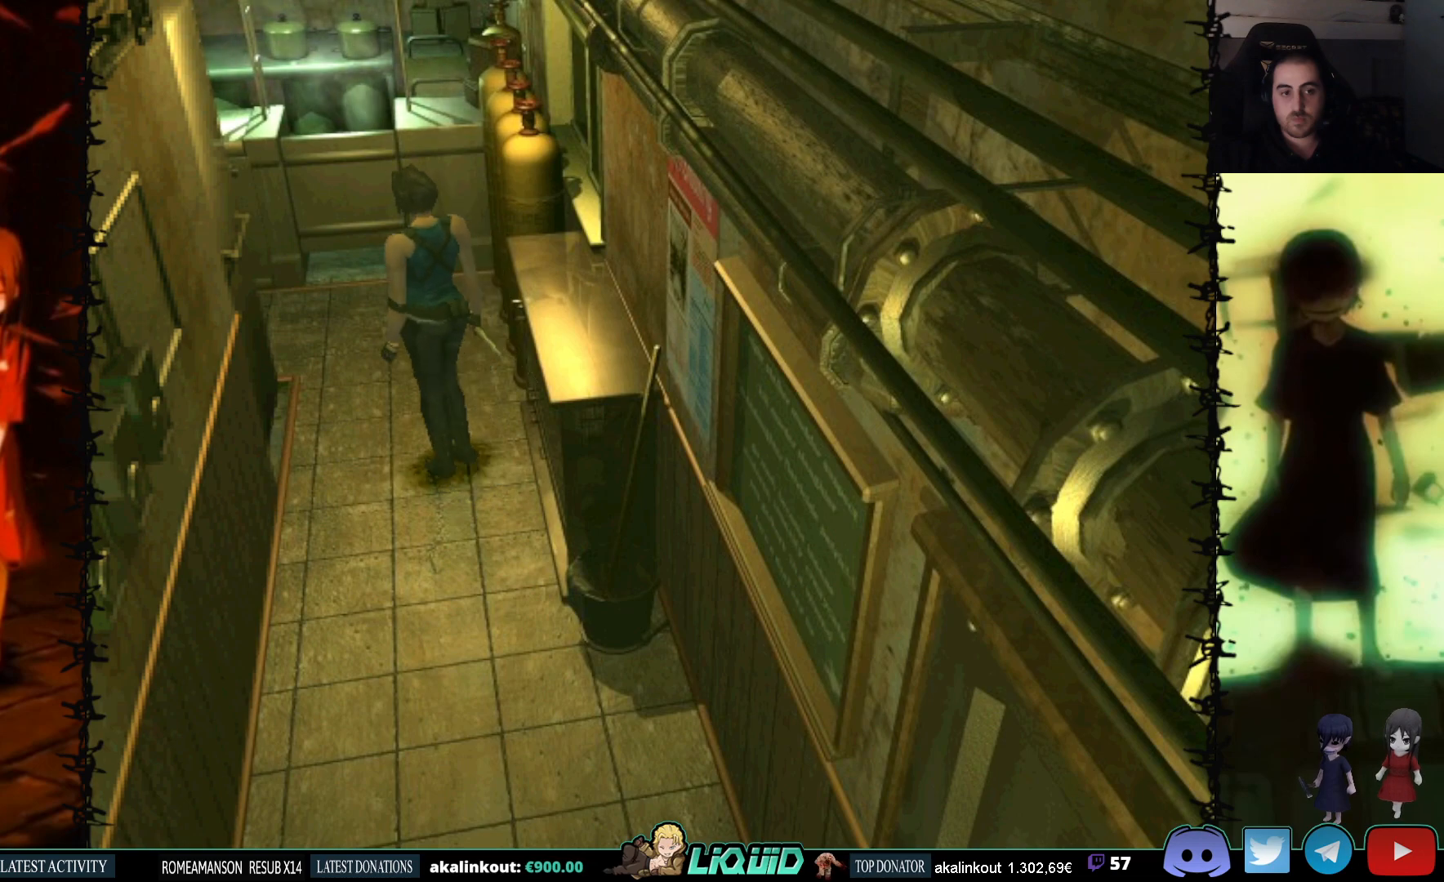
{"buttons": [], "events": [[150, "DPAD_RIGHT", "down"], [317, "DPAD_RIGHT", "up"]]}
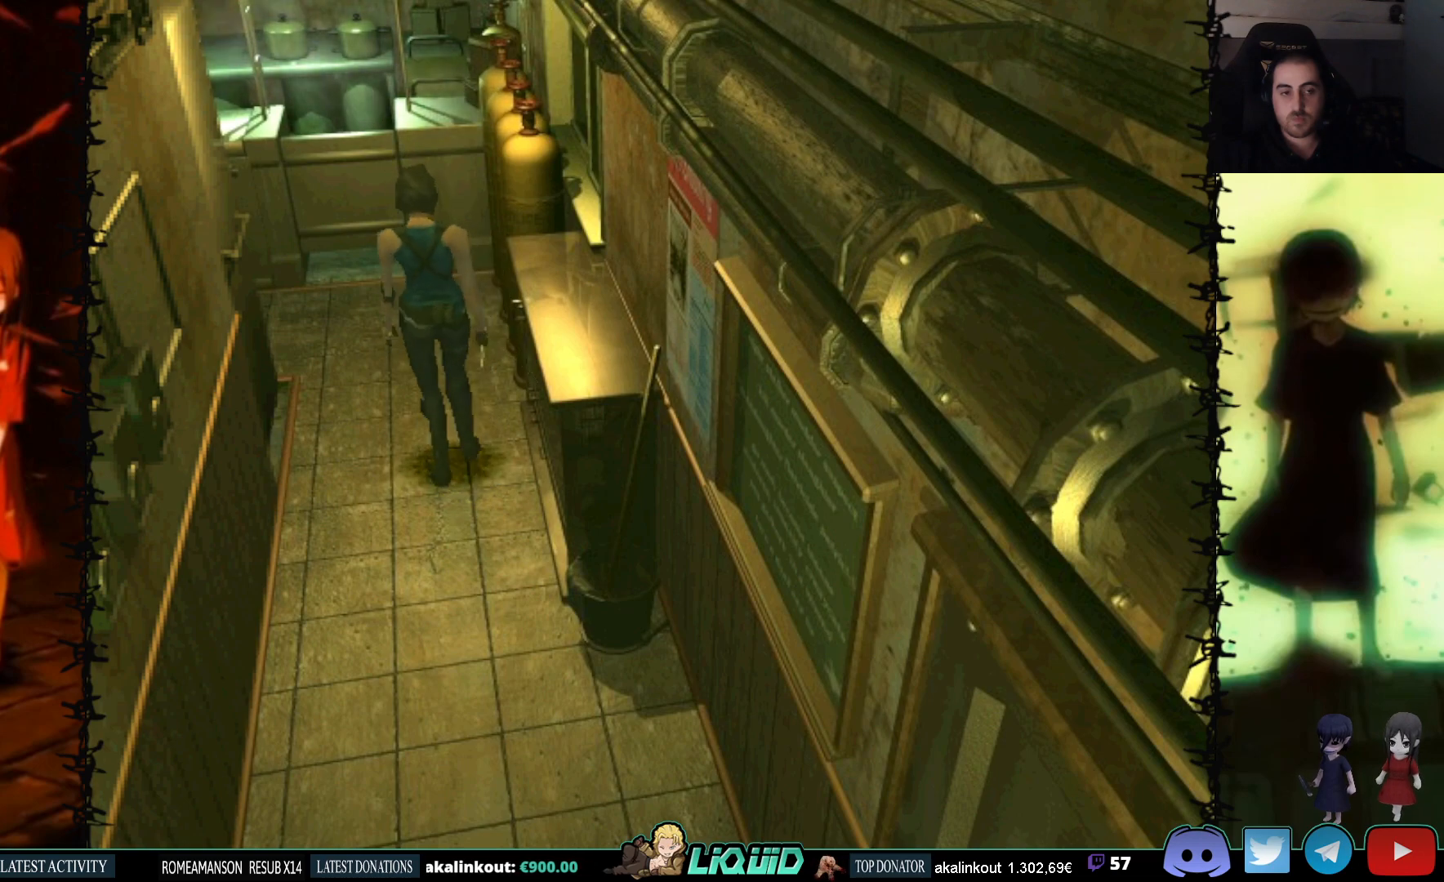
{"buttons": [], "events": []}
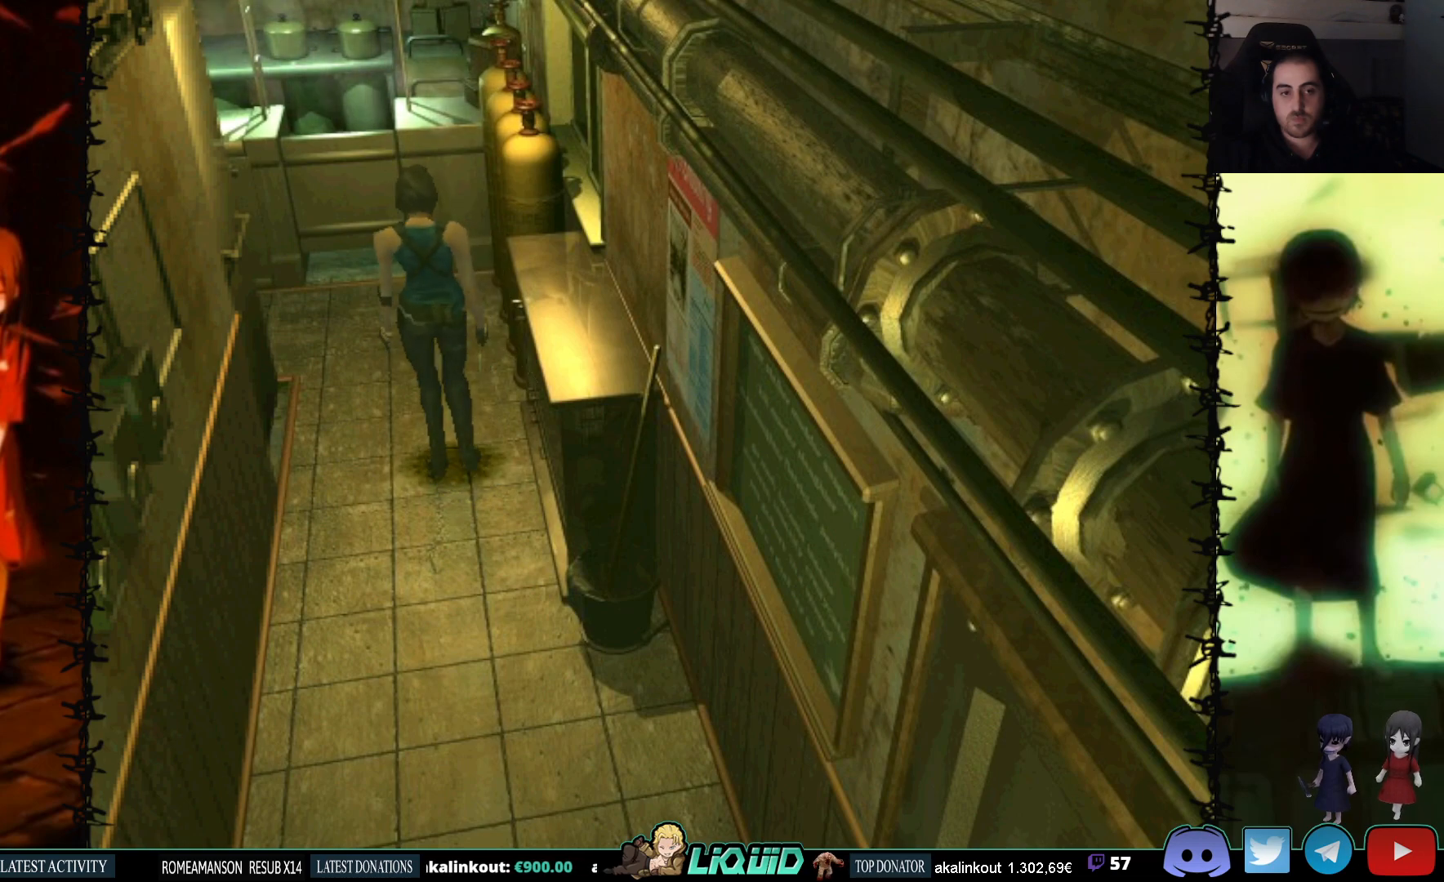
{"buttons": ["DPAD_DOWN"], "events": [[467, "DPAD_DOWN", "down"]]}
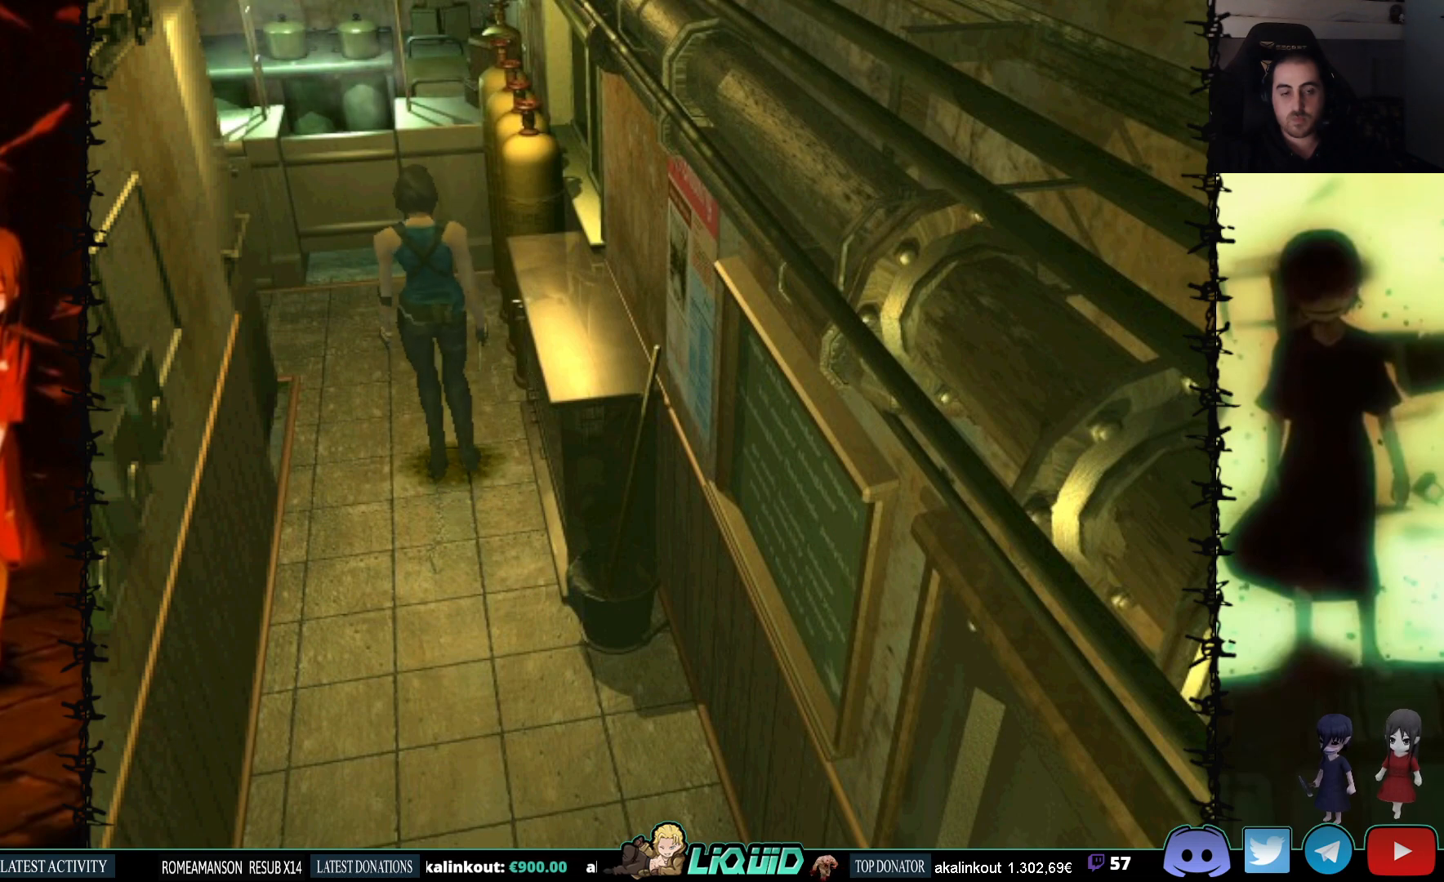
{"buttons": [], "events": [[17, "DPAD_DOWN", "up"]]}
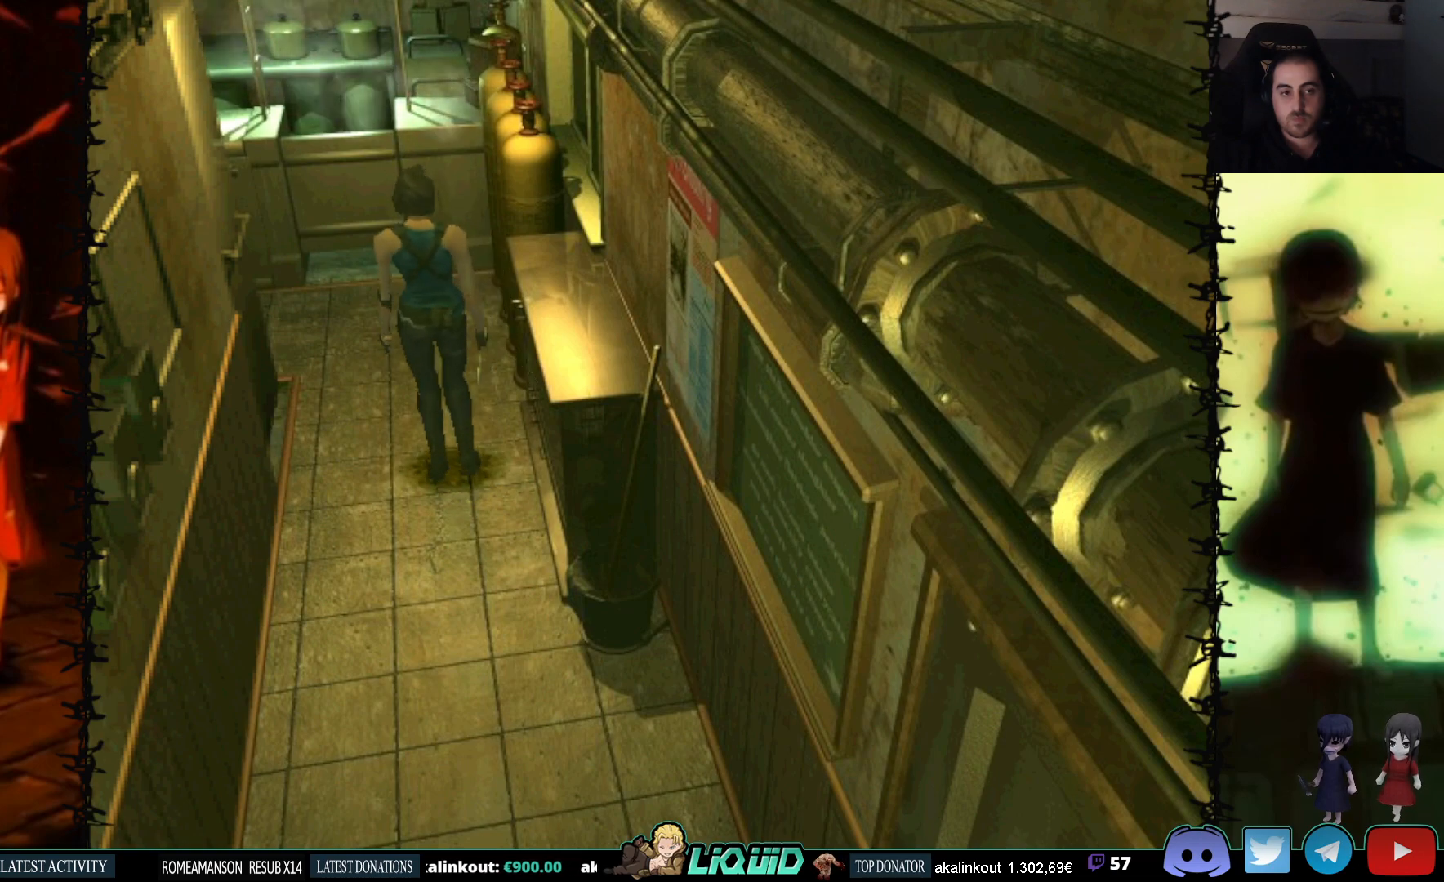
{"buttons": ["DPAD_UP"], "events": [[133, "DPAD_UP", "down"]]}
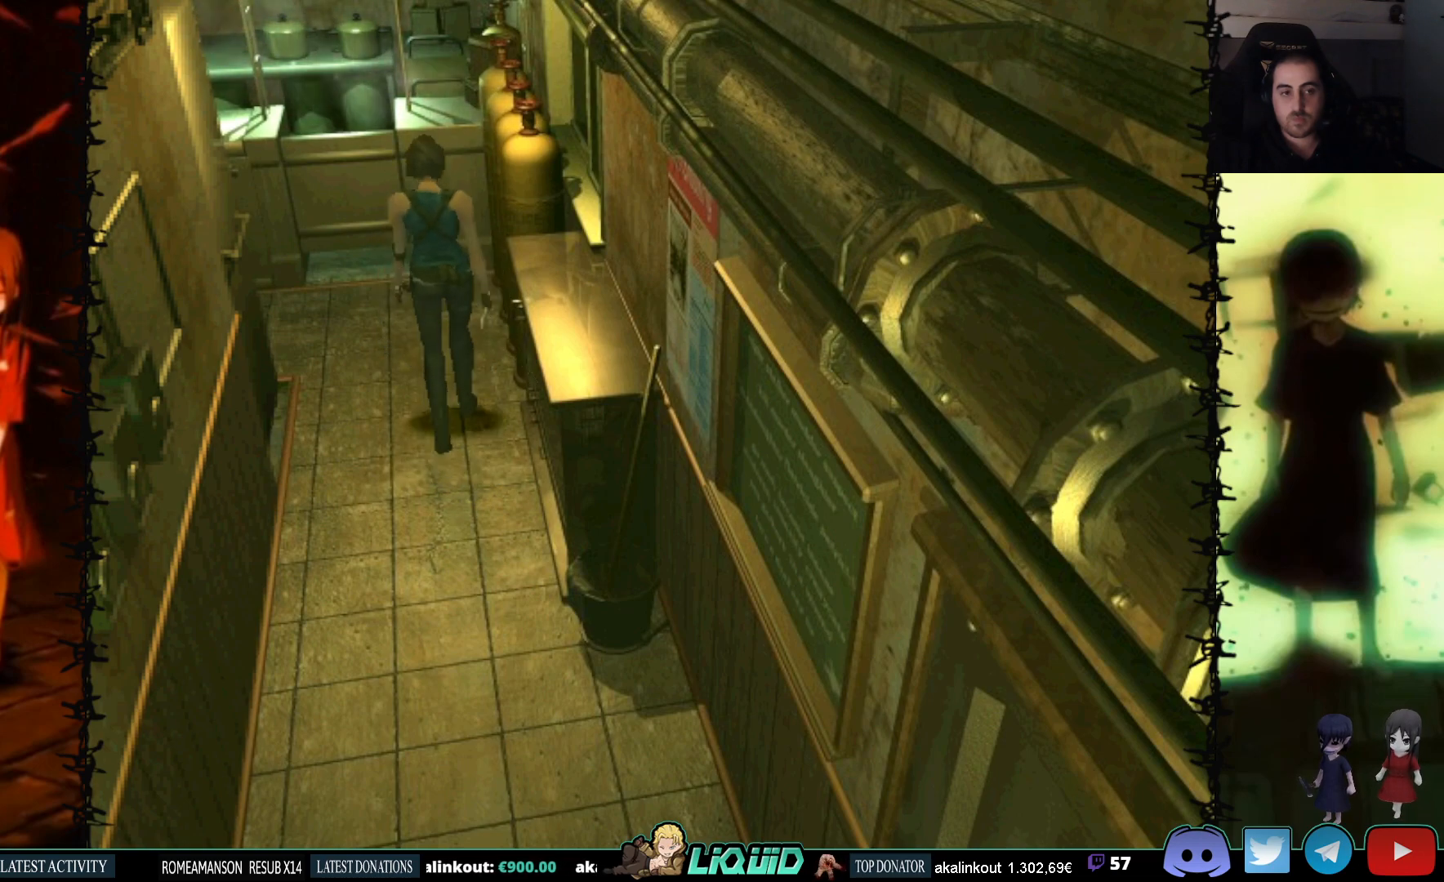
{"buttons": ["DPAD_UP", "DPAD_LEFT"], "events": [[500, "DPAD_LEFT", "down"]]}
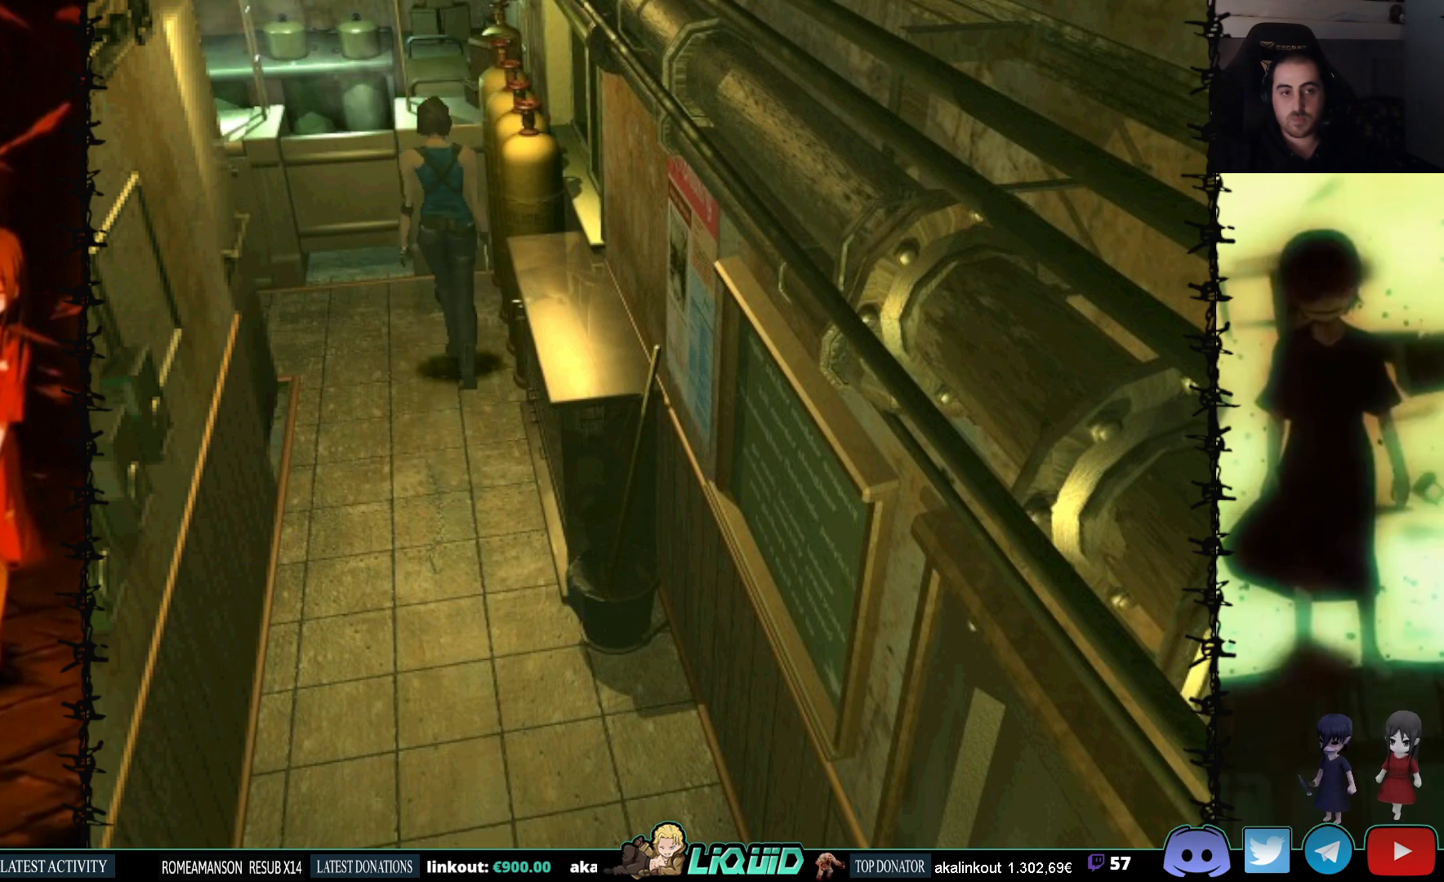
{"buttons": ["DPAD_UP", "DPAD_LEFT"], "events": []}
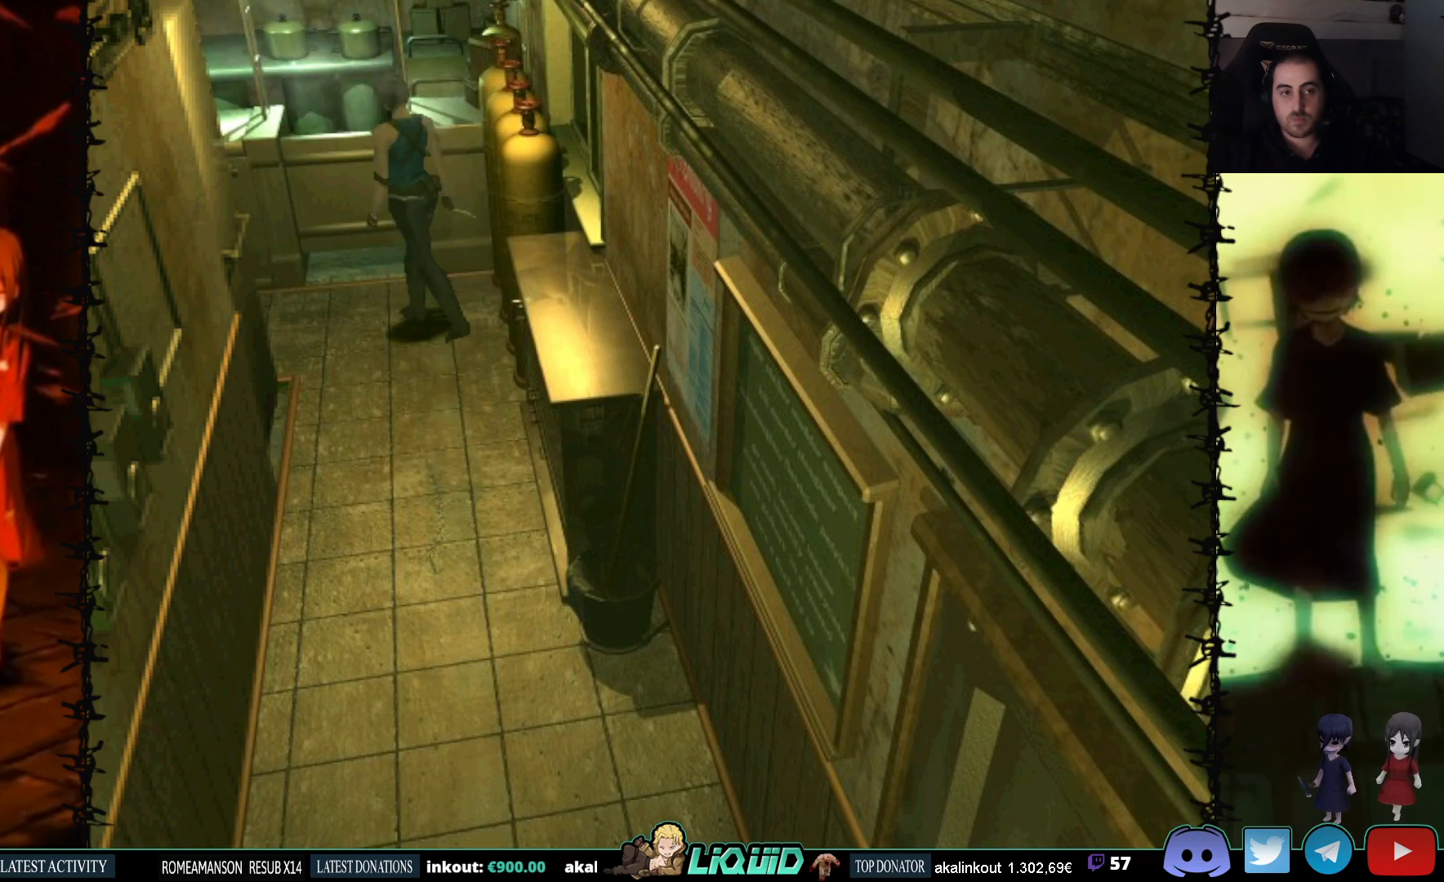
{"buttons": [], "events": [[233, "DPAD_LEFT", "up"], [500, "DPAD_UP", "up"]]}
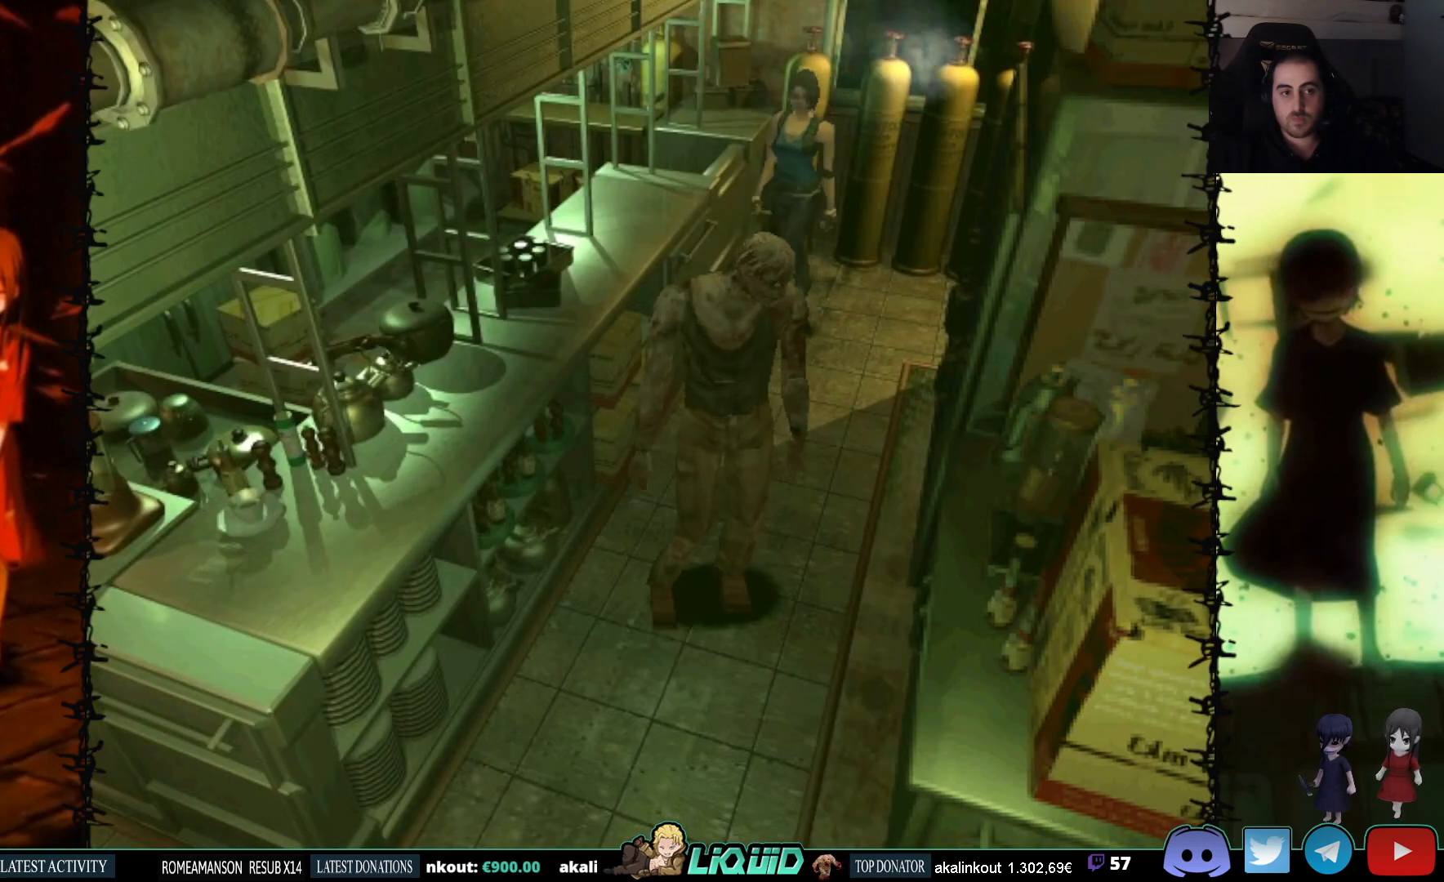
{"buttons": ["DPAD_LEFT"], "events": [[133, "DPAD_DOWN", "down"], [300, "DPAD_DOWN", "up"], [500, "DPAD_LEFT", "down"]]}
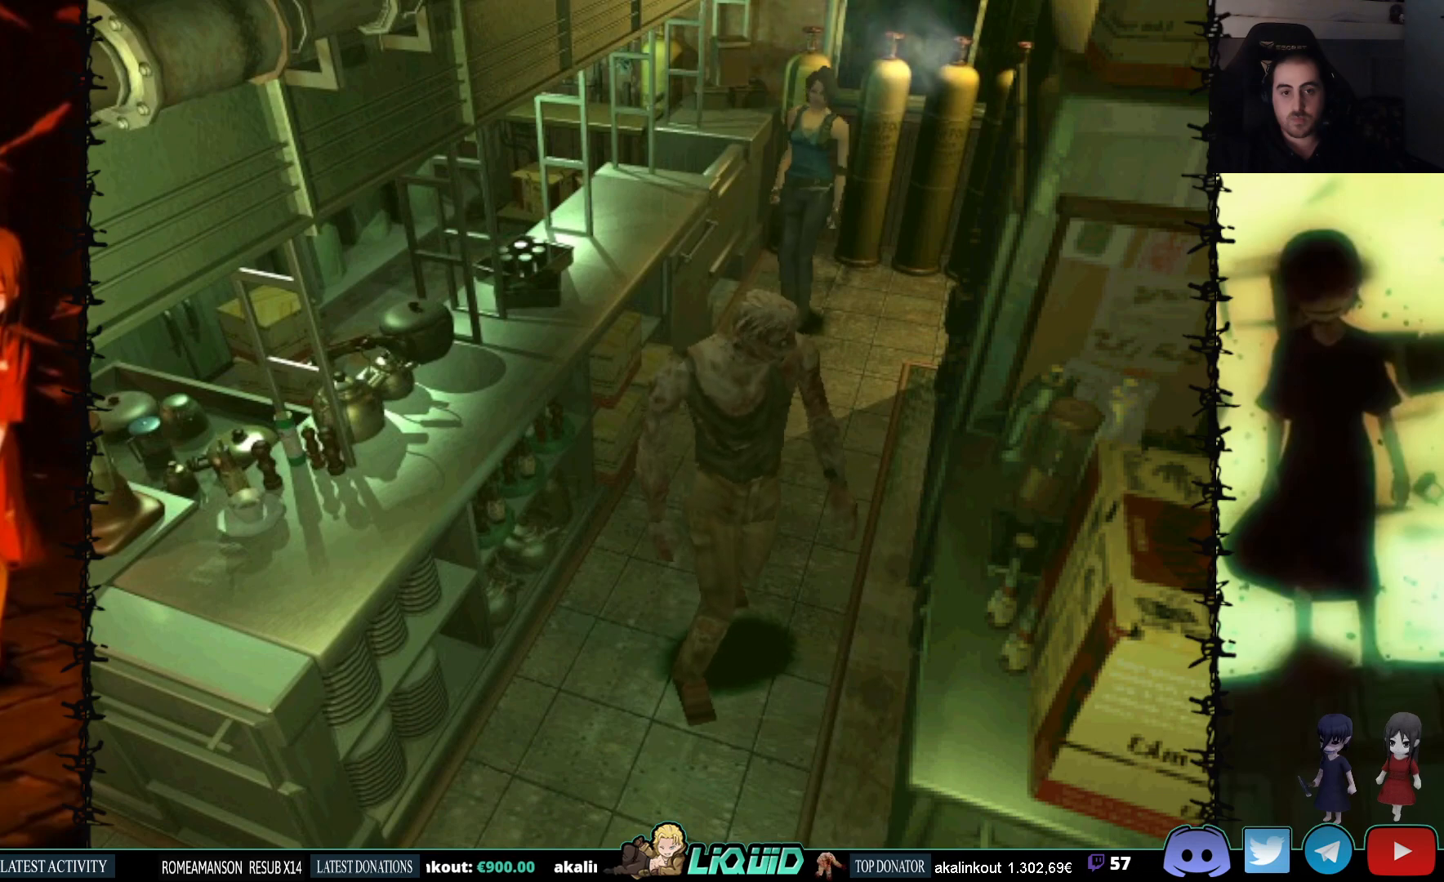
{"buttons": ["DPAD_UP"], "events": [[17, "DPAD_LEFT", "up"], [17, "DPAD_UP", "down"]]}
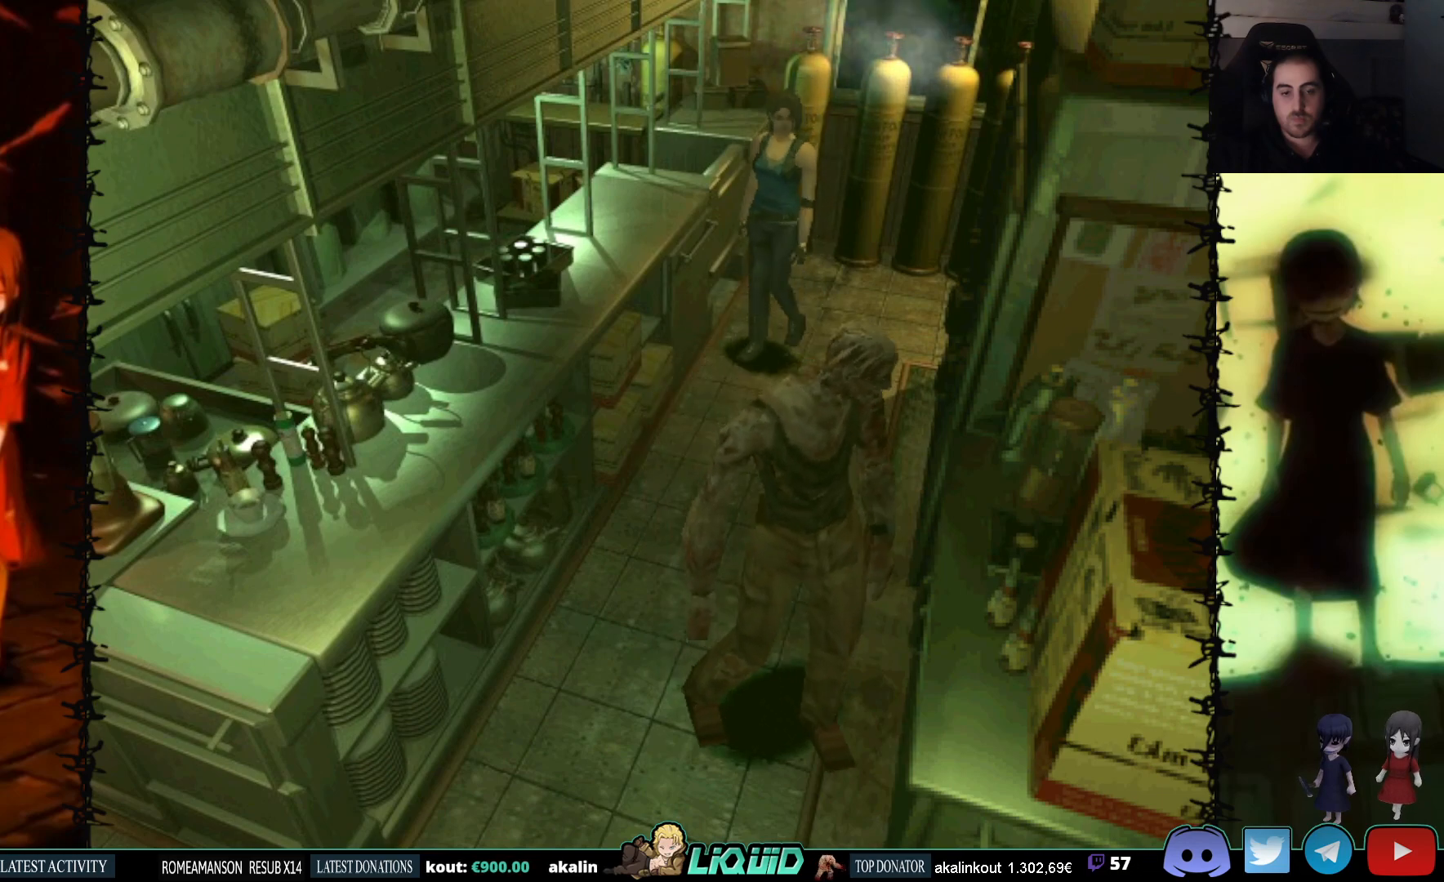
{"buttons": ["DPAD_UP"], "events": [[100, "DPAD_LEFT", "down"], [267, "DPAD_LEFT", "up"]]}
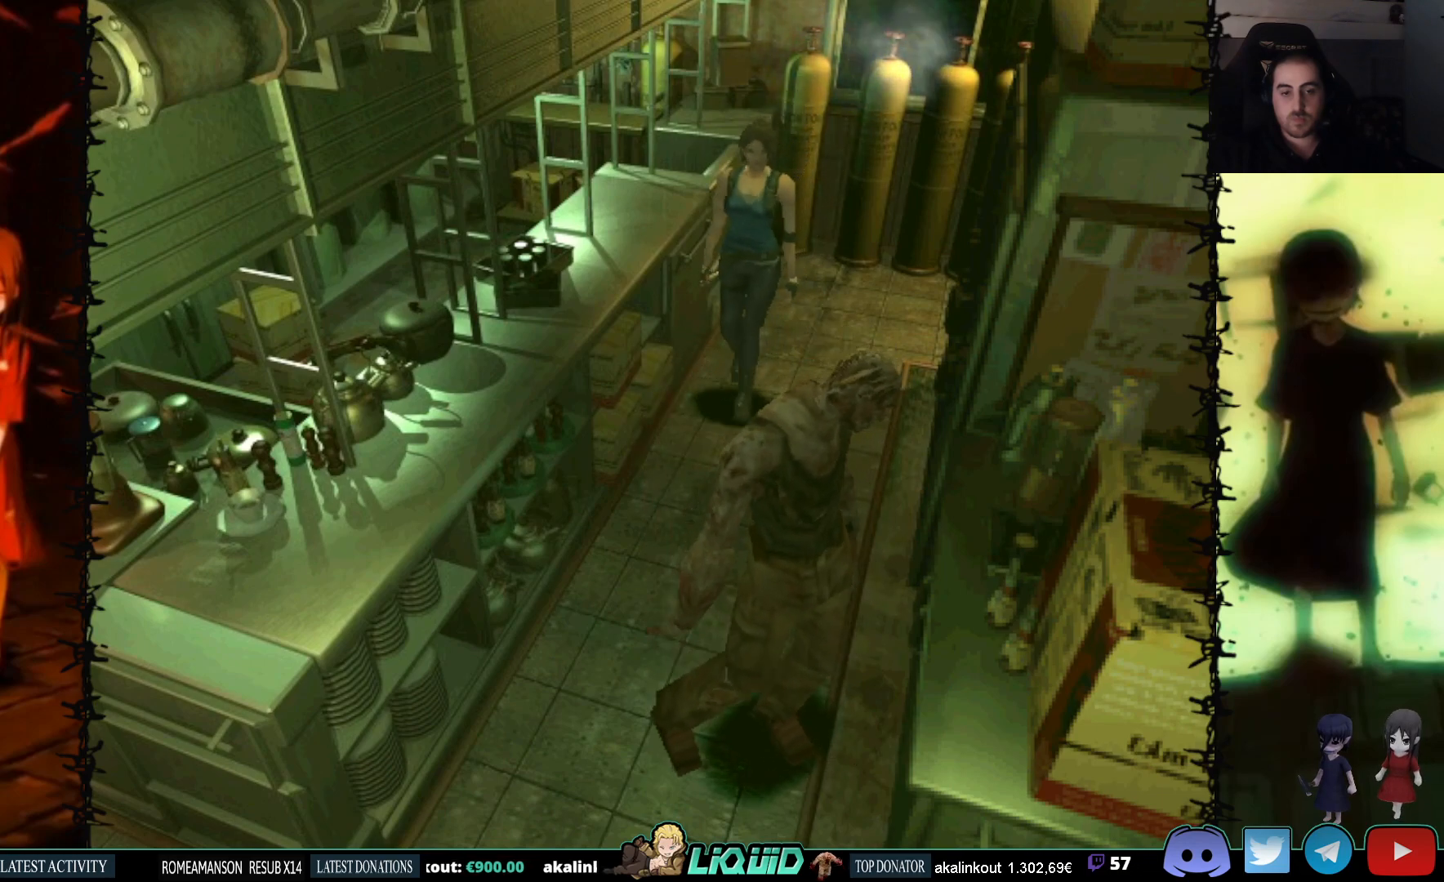
{"buttons": ["DPAD_UP", "DPAD_LEFT"], "events": [[167, "DPAD_LEFT", "down"], [317, "DPAD_LEFT", "up"], [467, "DPAD_LEFT", "down"]]}
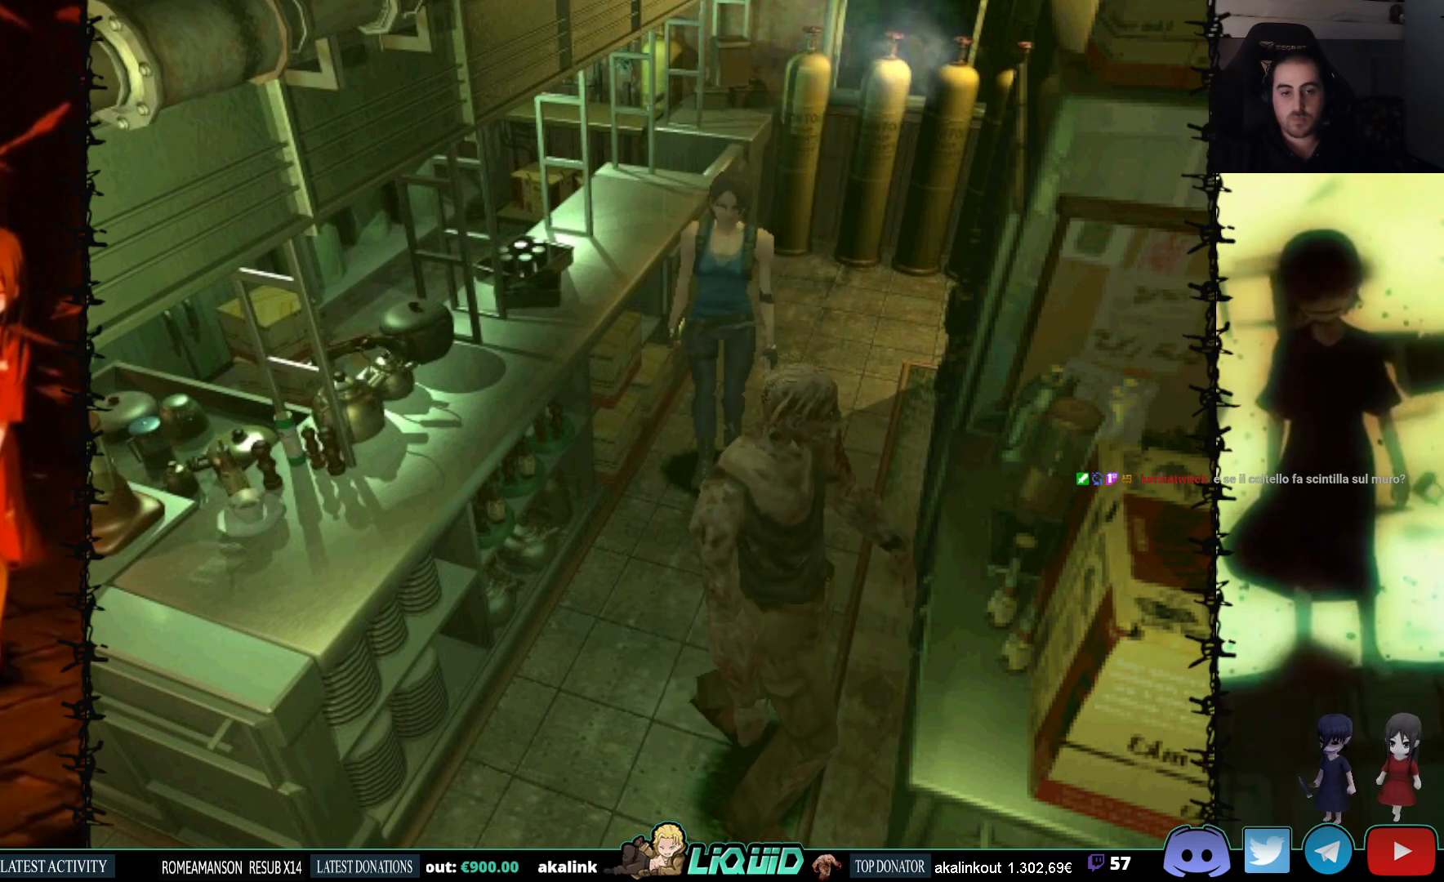
{"buttons": ["CROSS", "R1"], "events": [[83, "DPAD_LEFT", "up"], [267, "DPAD_UP", "up"], [283, "R1", "down"], [433, "CROSS", "down"]]}
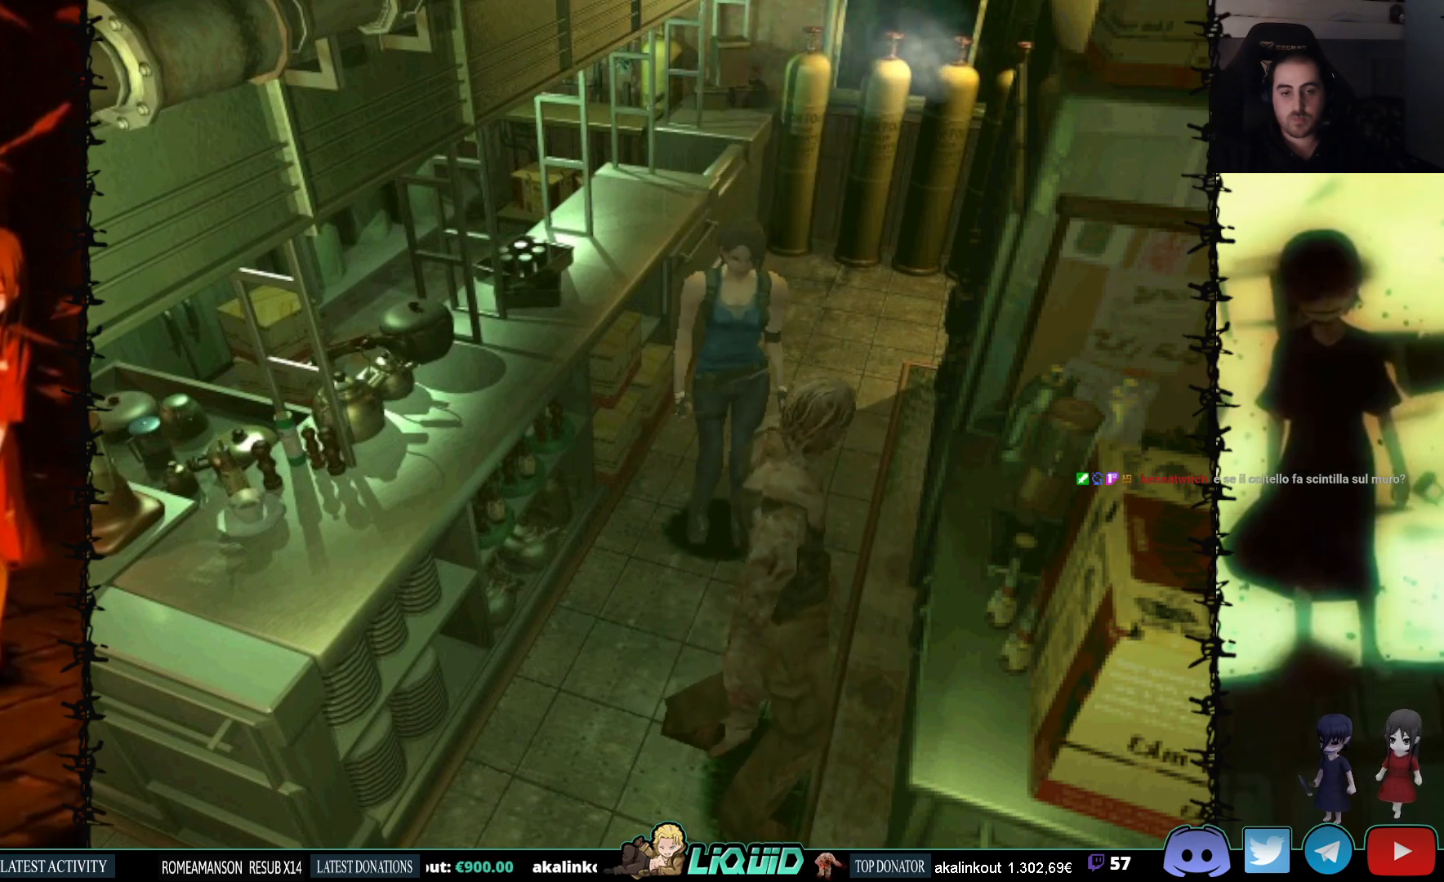
{"buttons": [], "events": [[417, "CROSS", "up"], [467, "R1", "up"]]}
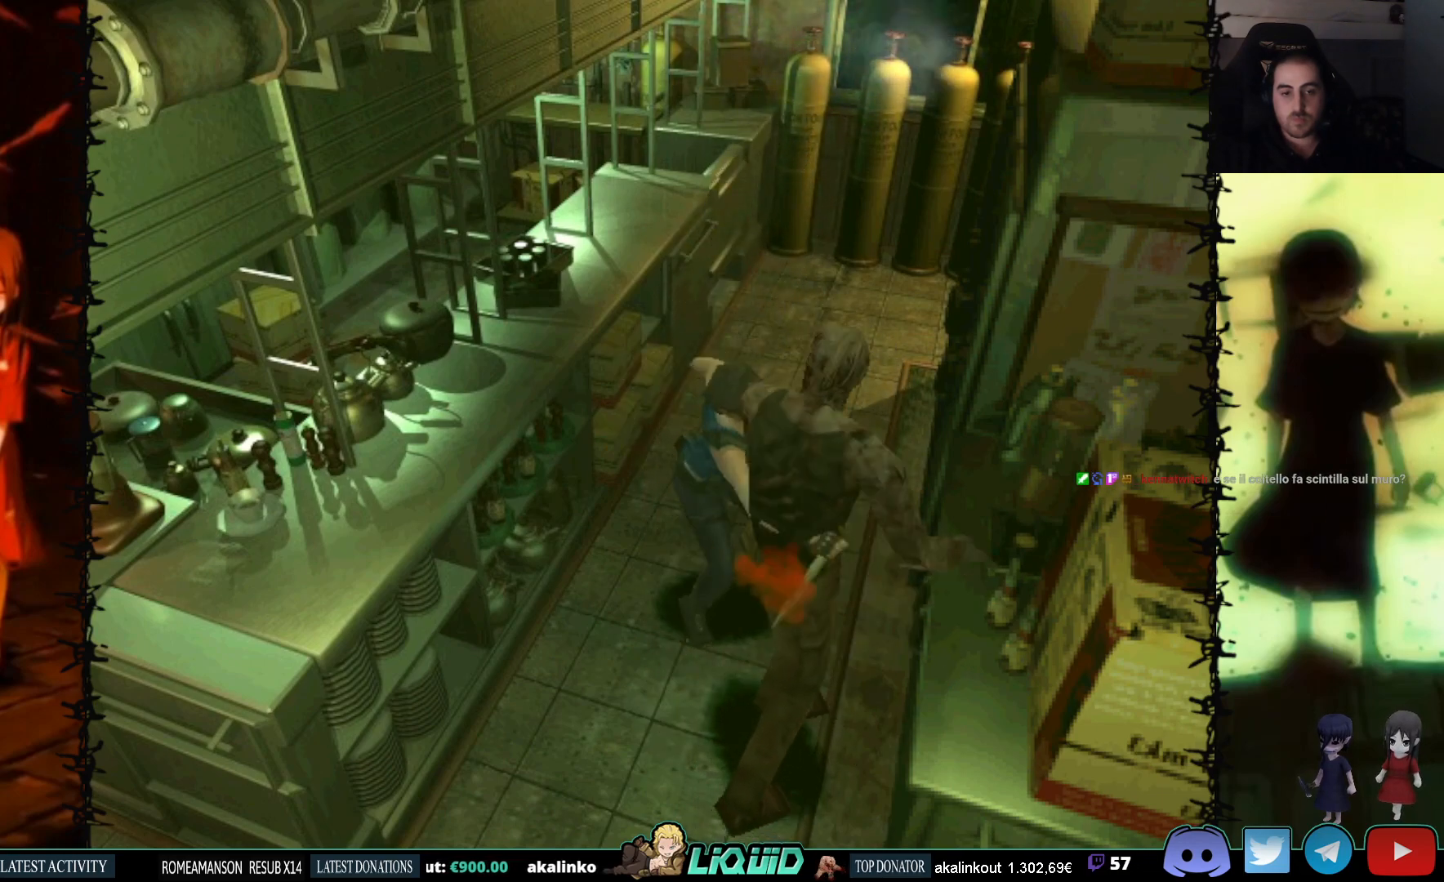
{"buttons": ["L1", "DPAD_DOWN"], "events": [[83, "L1", "down"], [133, "DPAD_DOWN", "down"], [267, "DPAD_DOWN", "up"], [317, "DPAD_DOWN", "down"], [417, "DPAD_DOWN", "up"], [467, "DPAD_DOWN", "down"]]}
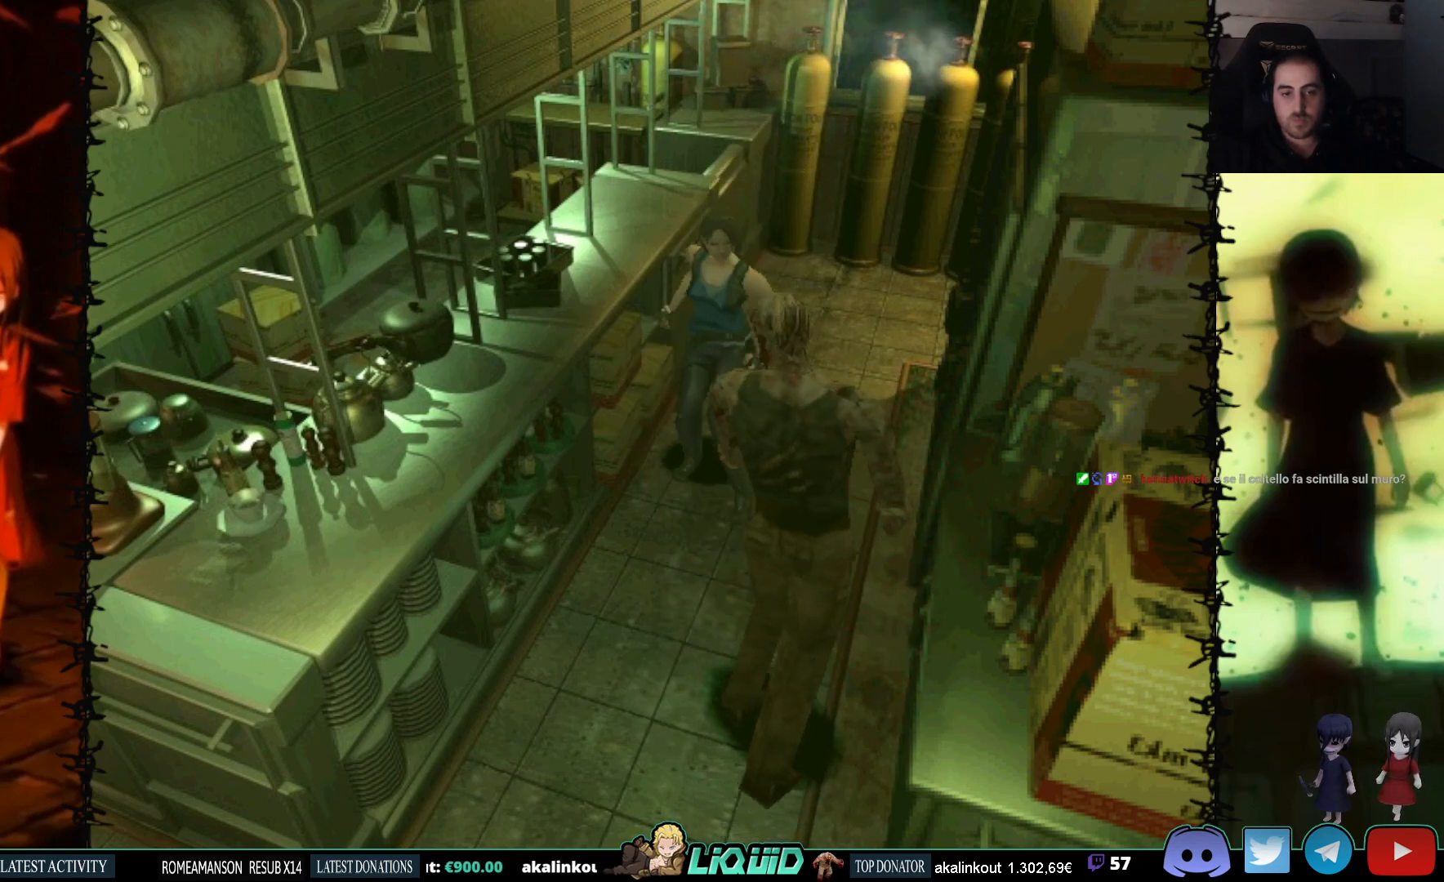
{"buttons": ["R1"], "events": [[83, "DPAD_DOWN", "up"], [250, "L1", "up"], [417, "R1", "down"]]}
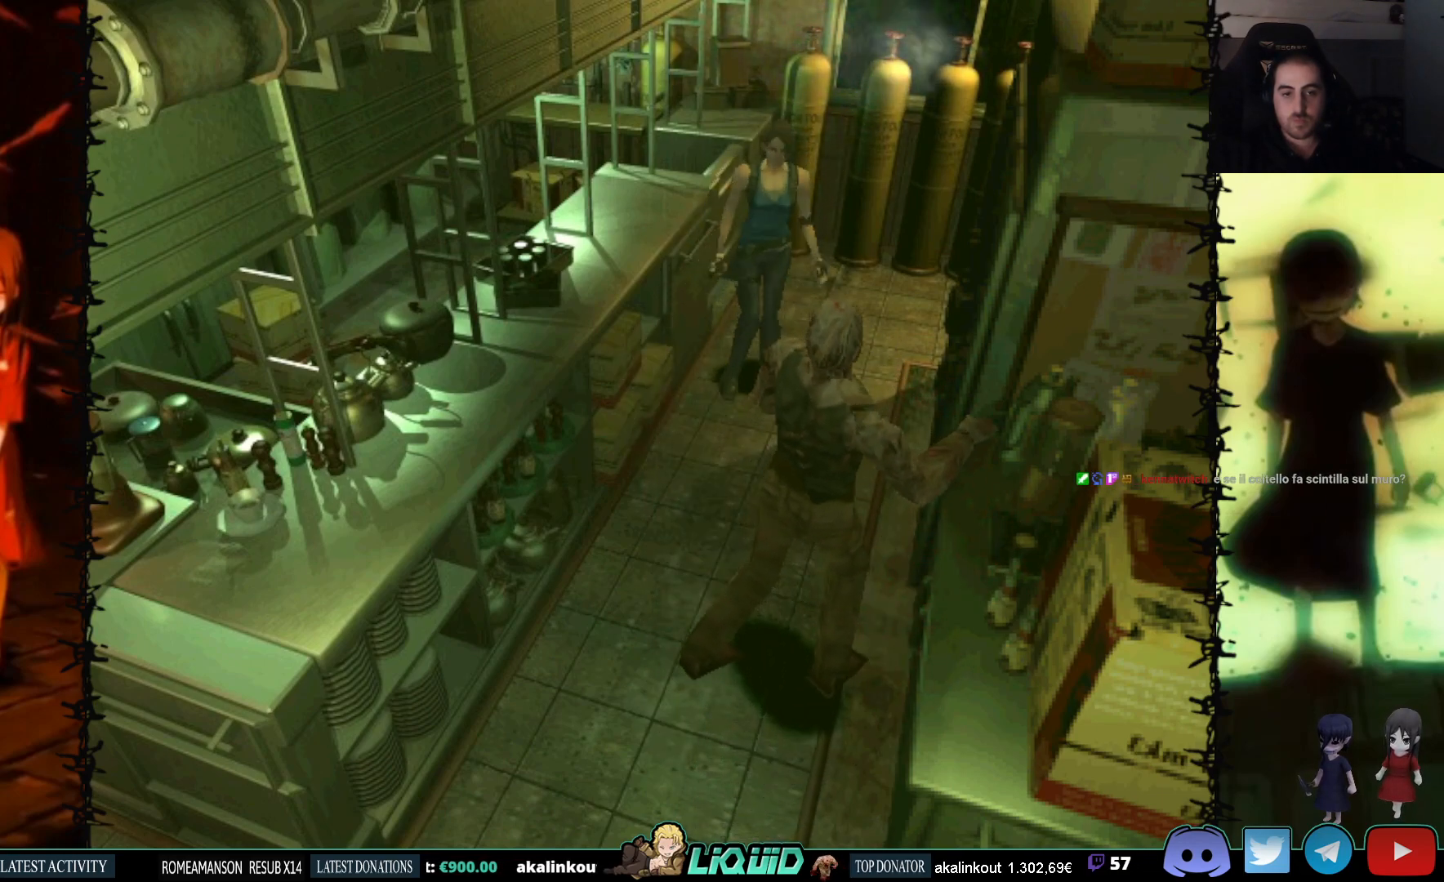
{"buttons": ["CROSS", "R1"], "events": [[267, "CROSS", "down"]]}
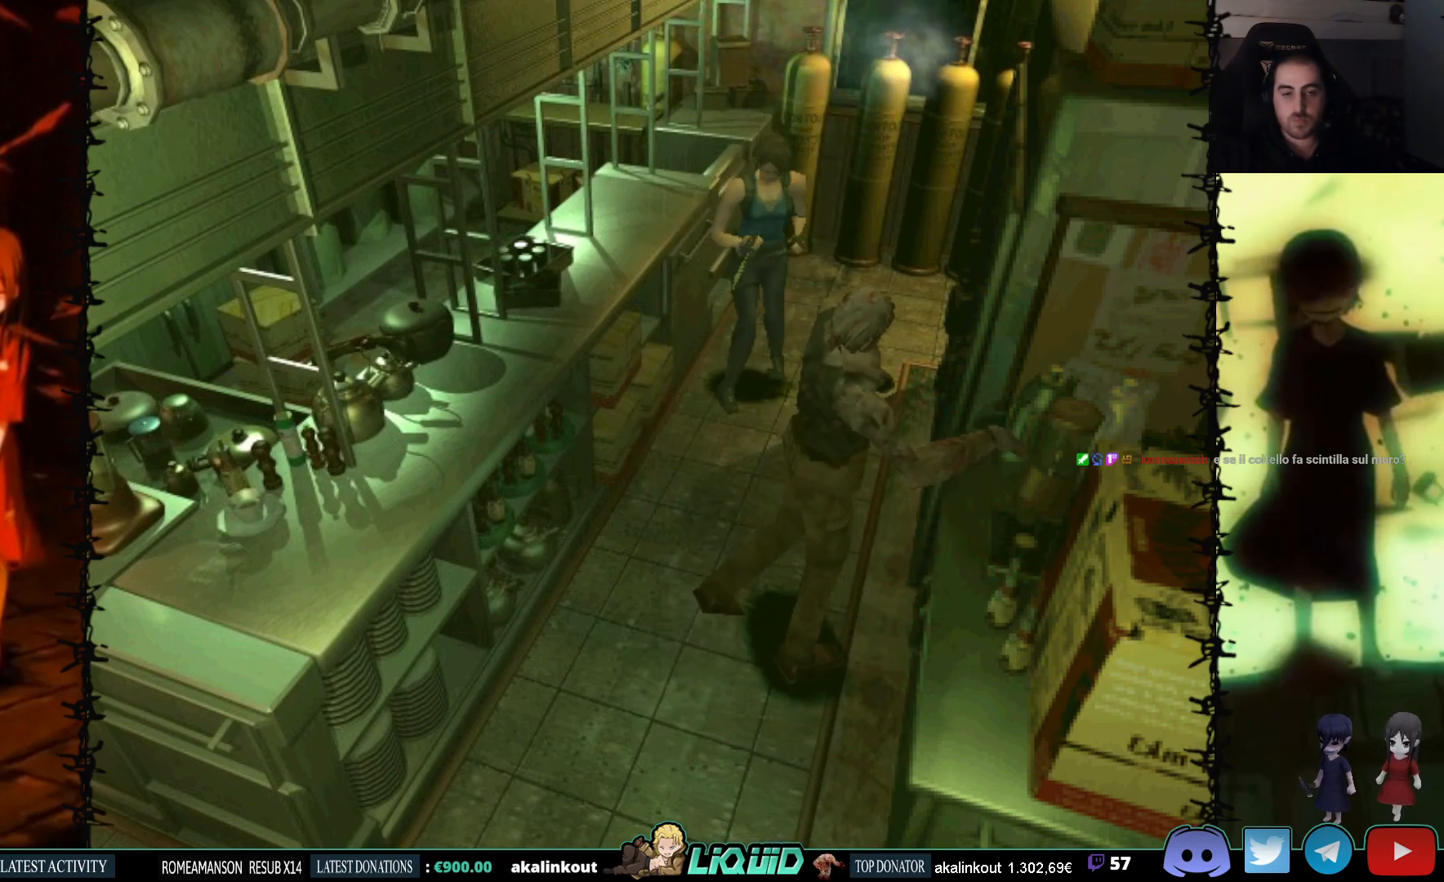
{"buttons": ["CROSS", "R1"], "events": []}
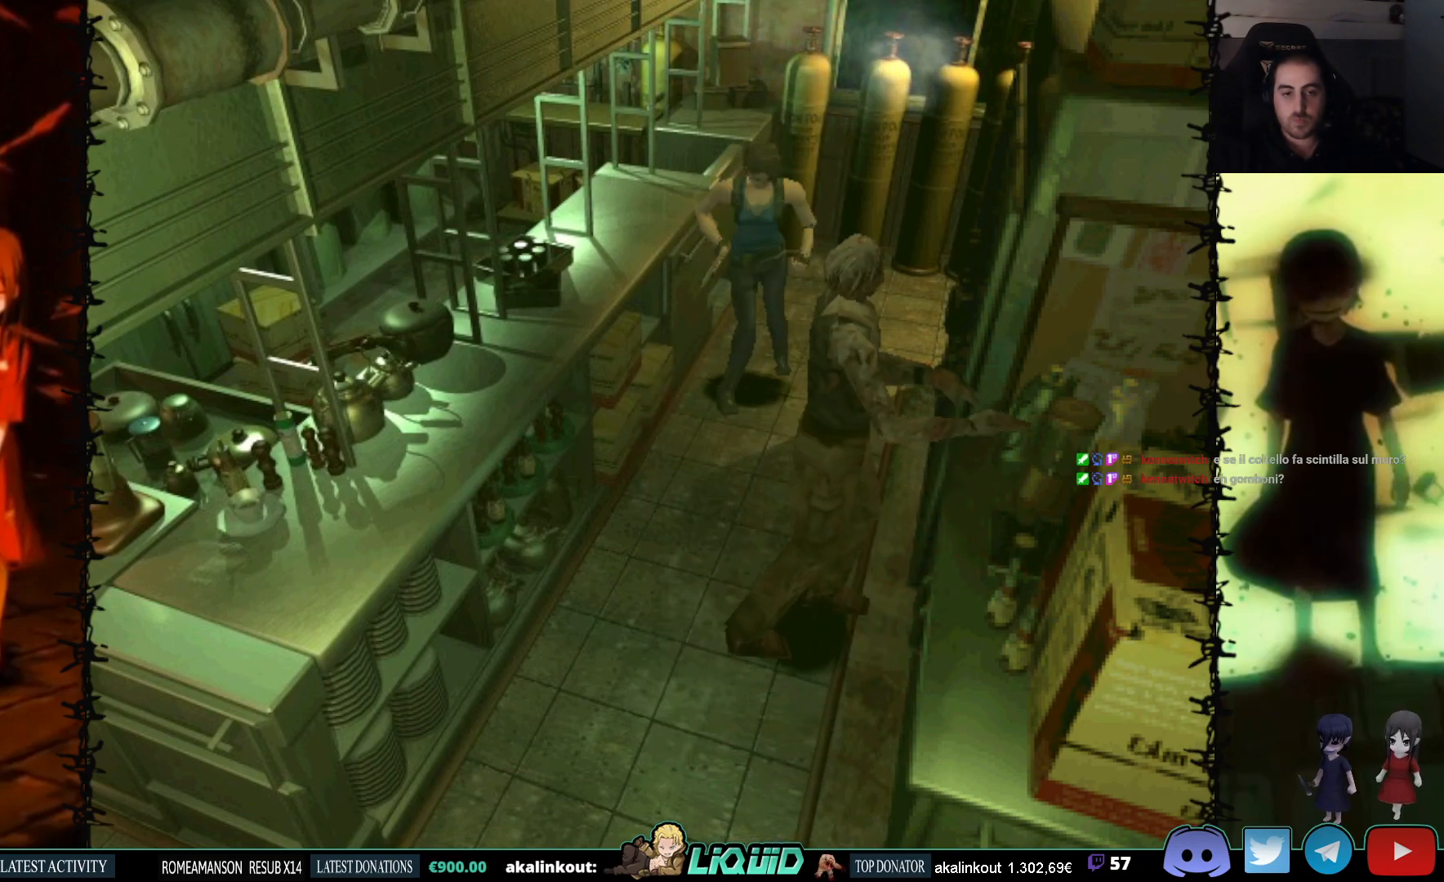
{"buttons": ["CROSS", "R1"], "events": []}
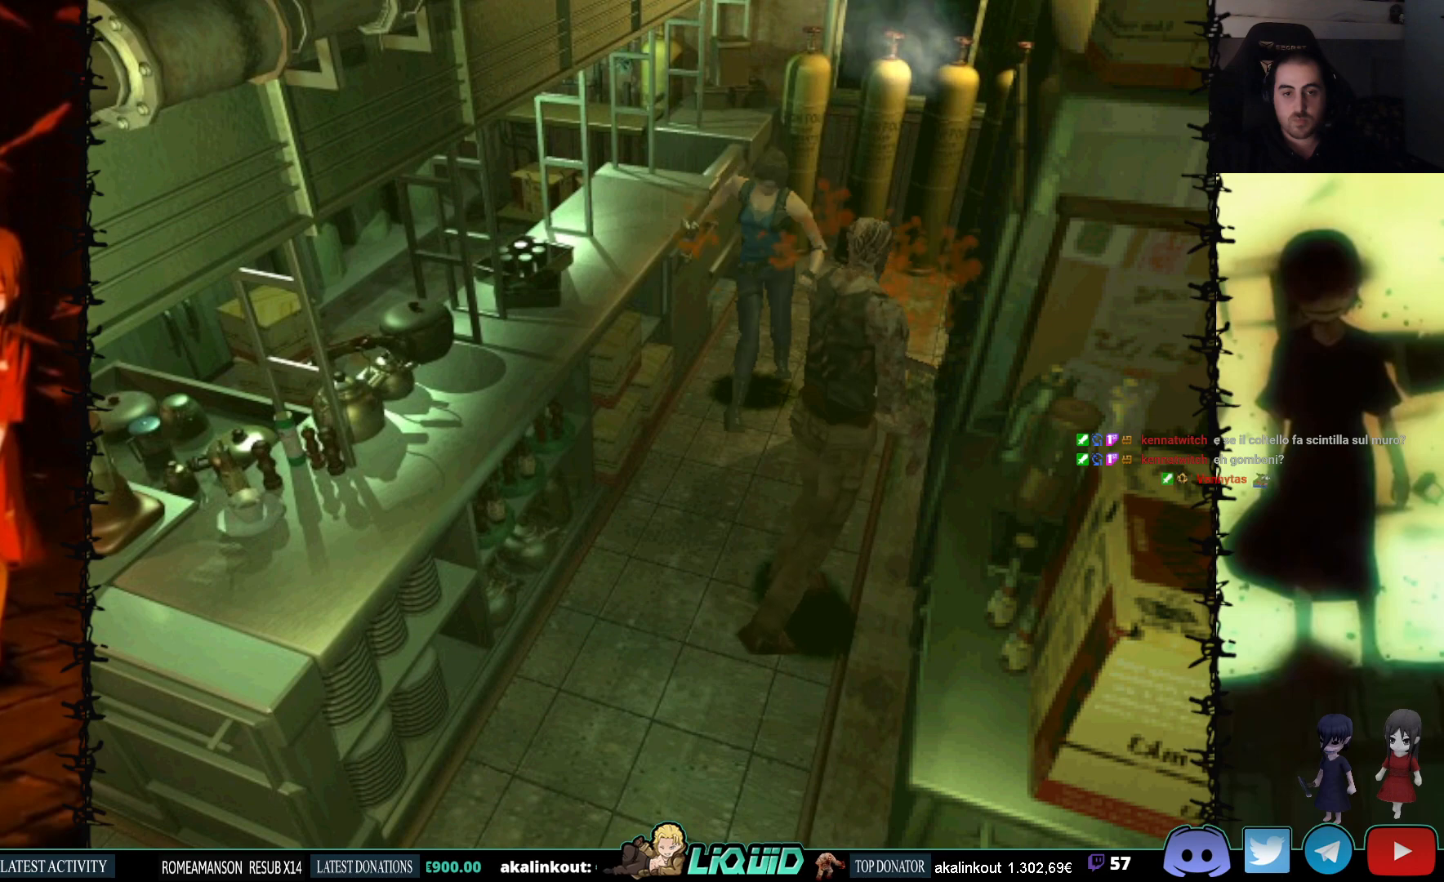
{"buttons": ["CROSS", "R1"], "events": []}
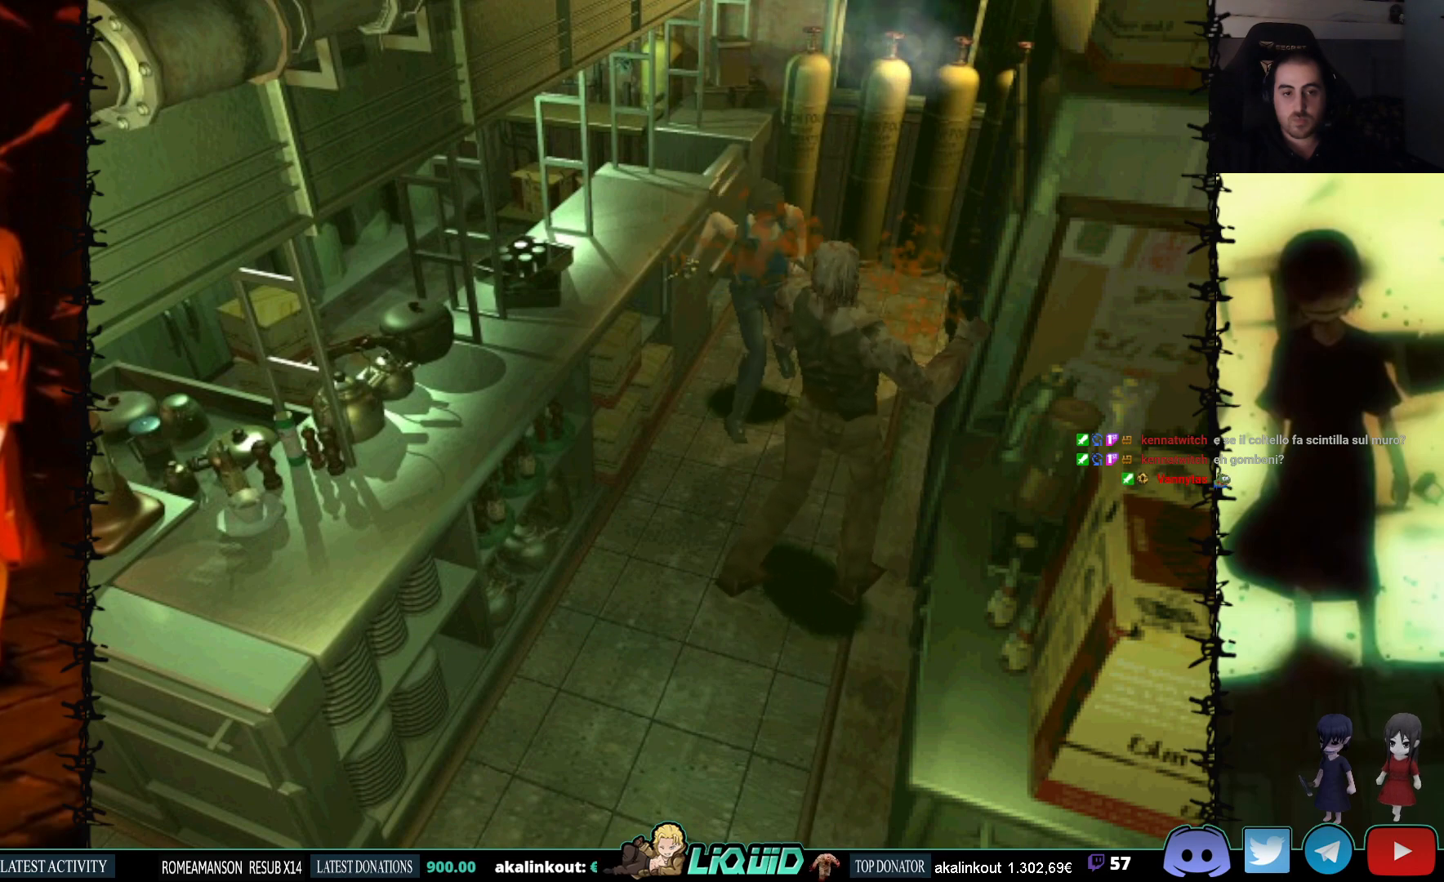
{"buttons": ["CROSS", "R1"], "events": []}
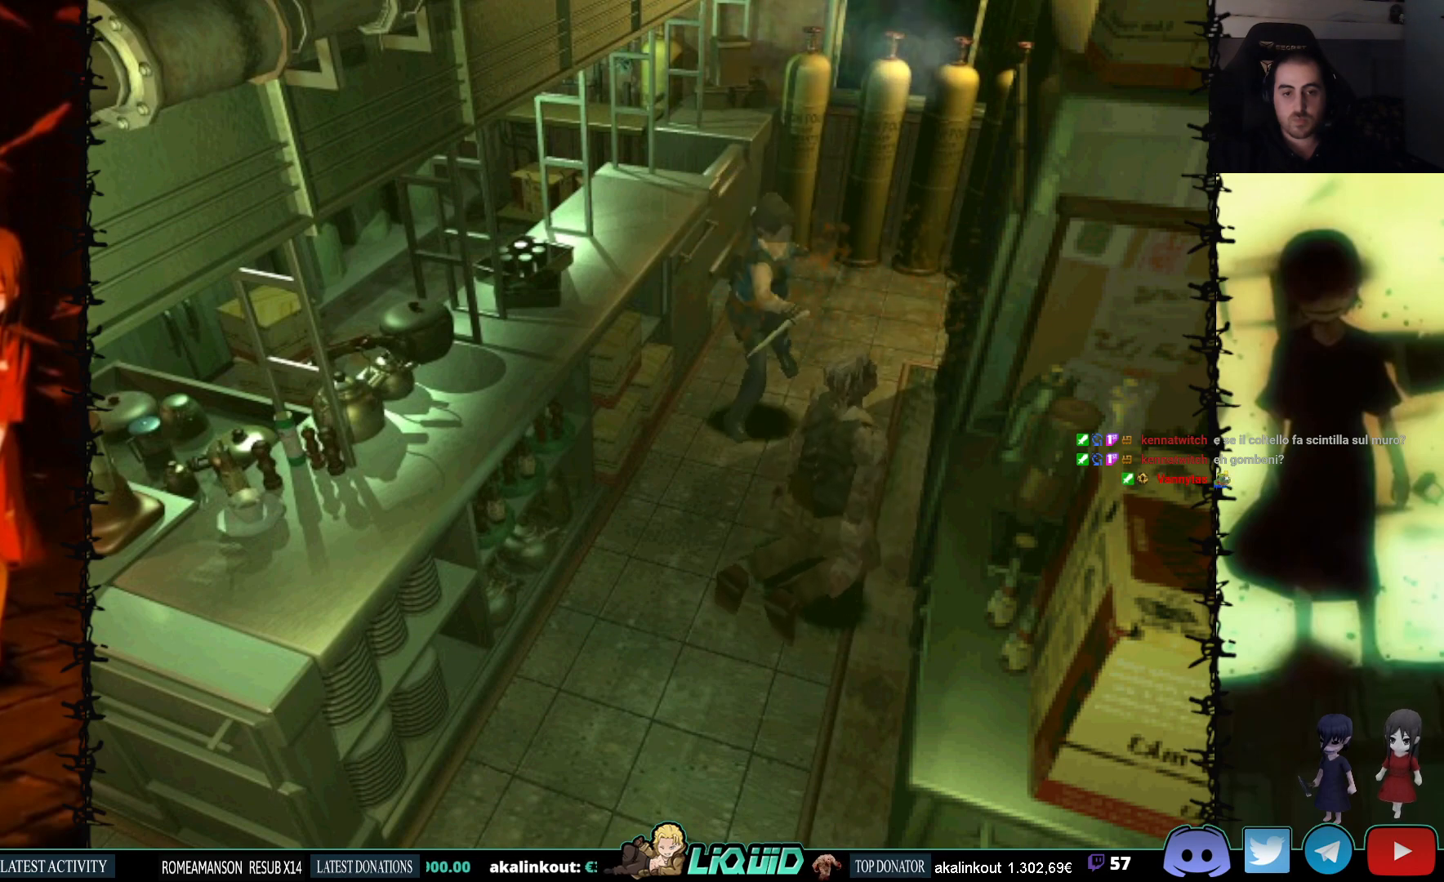
{"buttons": [], "events": [[117, "CROSS", "up"], [117, "R1", "up"]]}
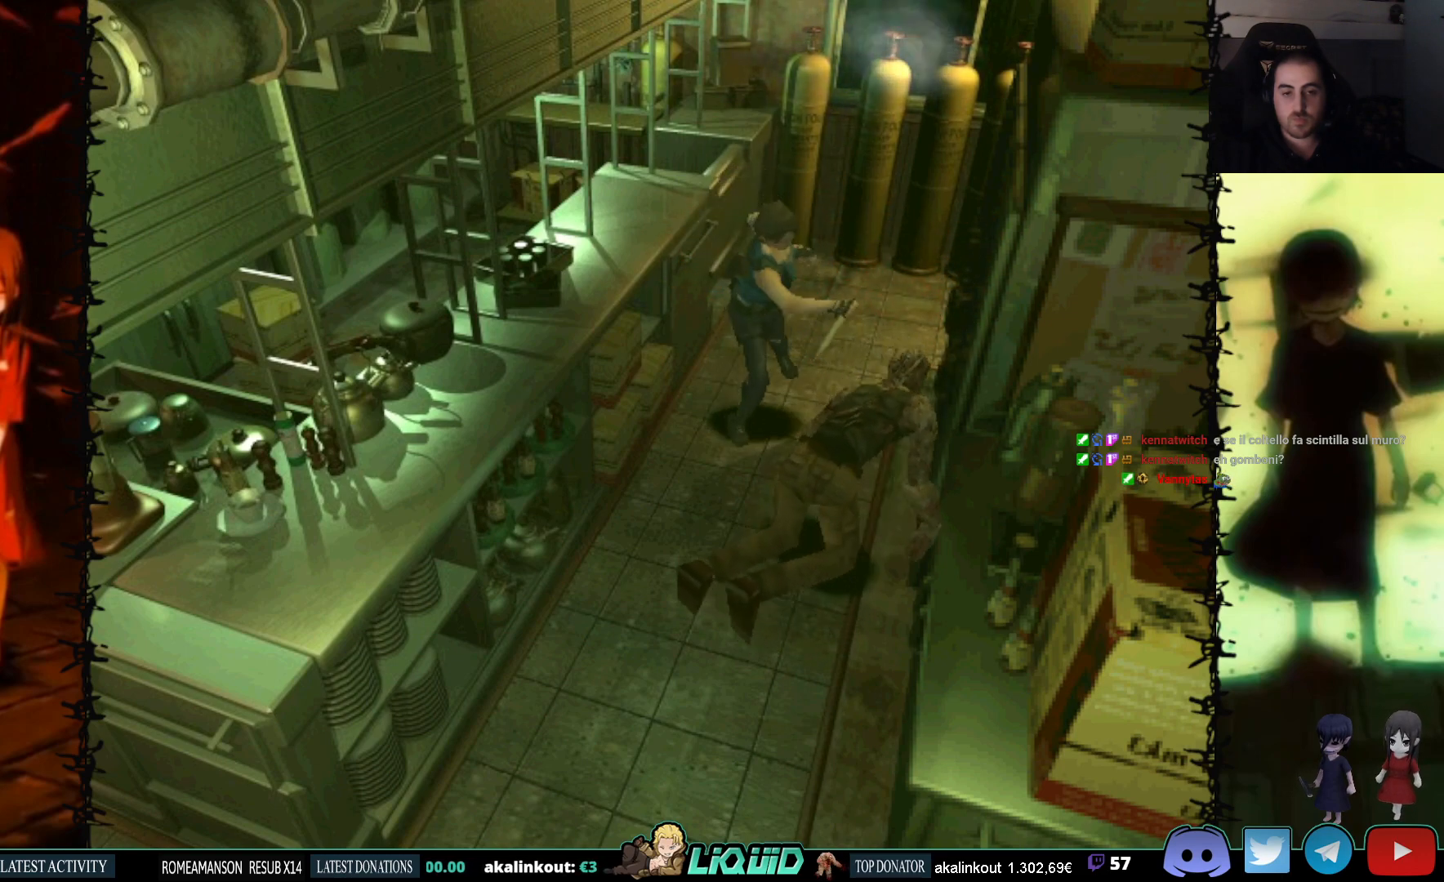
{"buttons": ["DPAD_DOWN"], "events": [[117, "DPAD_DOWN", "down"]]}
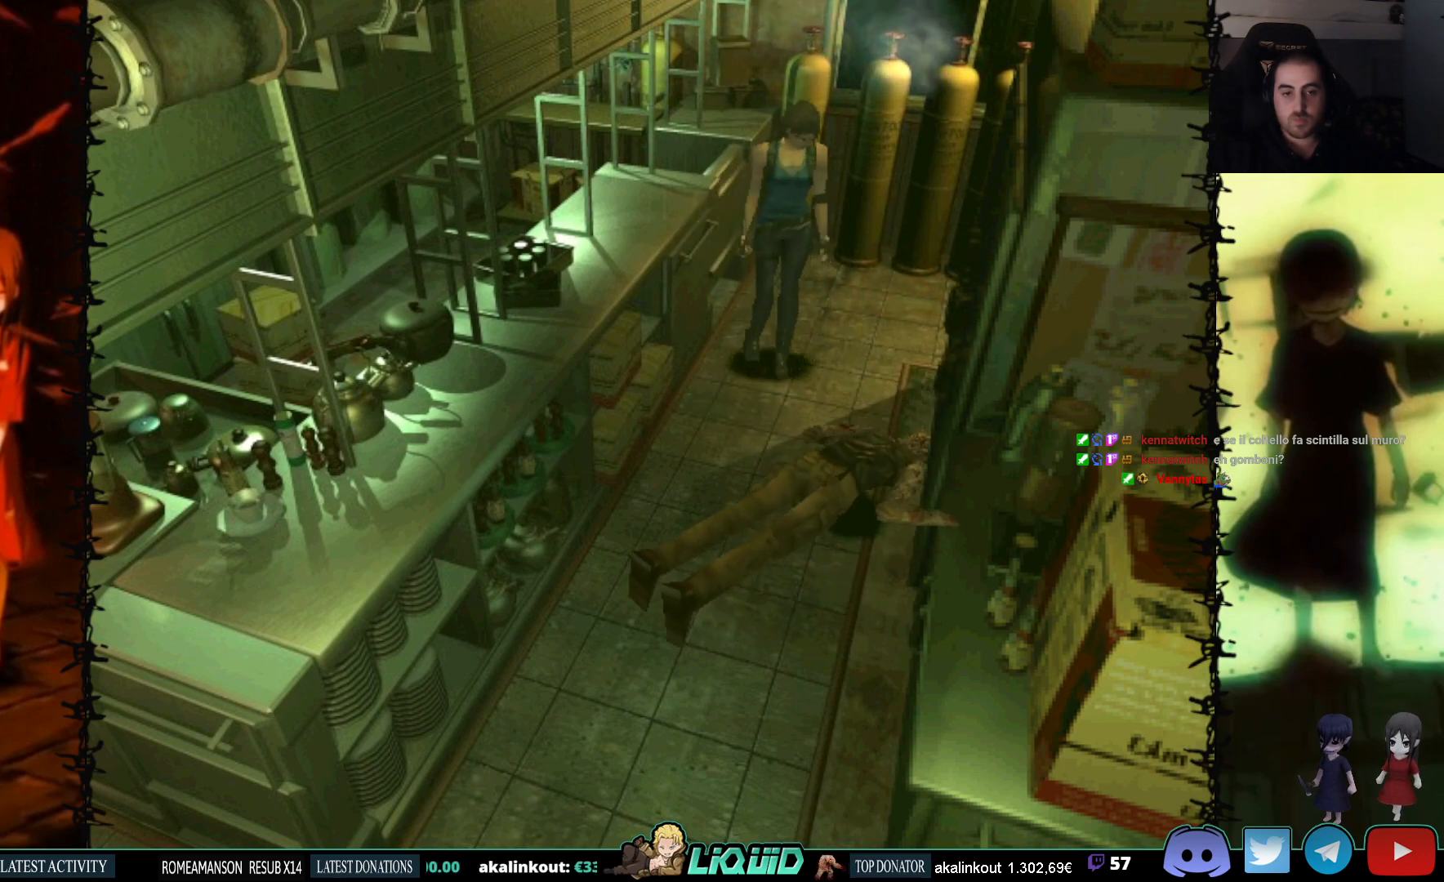
{"buttons": ["R1", "DPAD_DOWN"], "events": [[267, "DPAD_LEFT", "down"], [383, "DPAD_LEFT", "up"], [500, "R1", "down"]]}
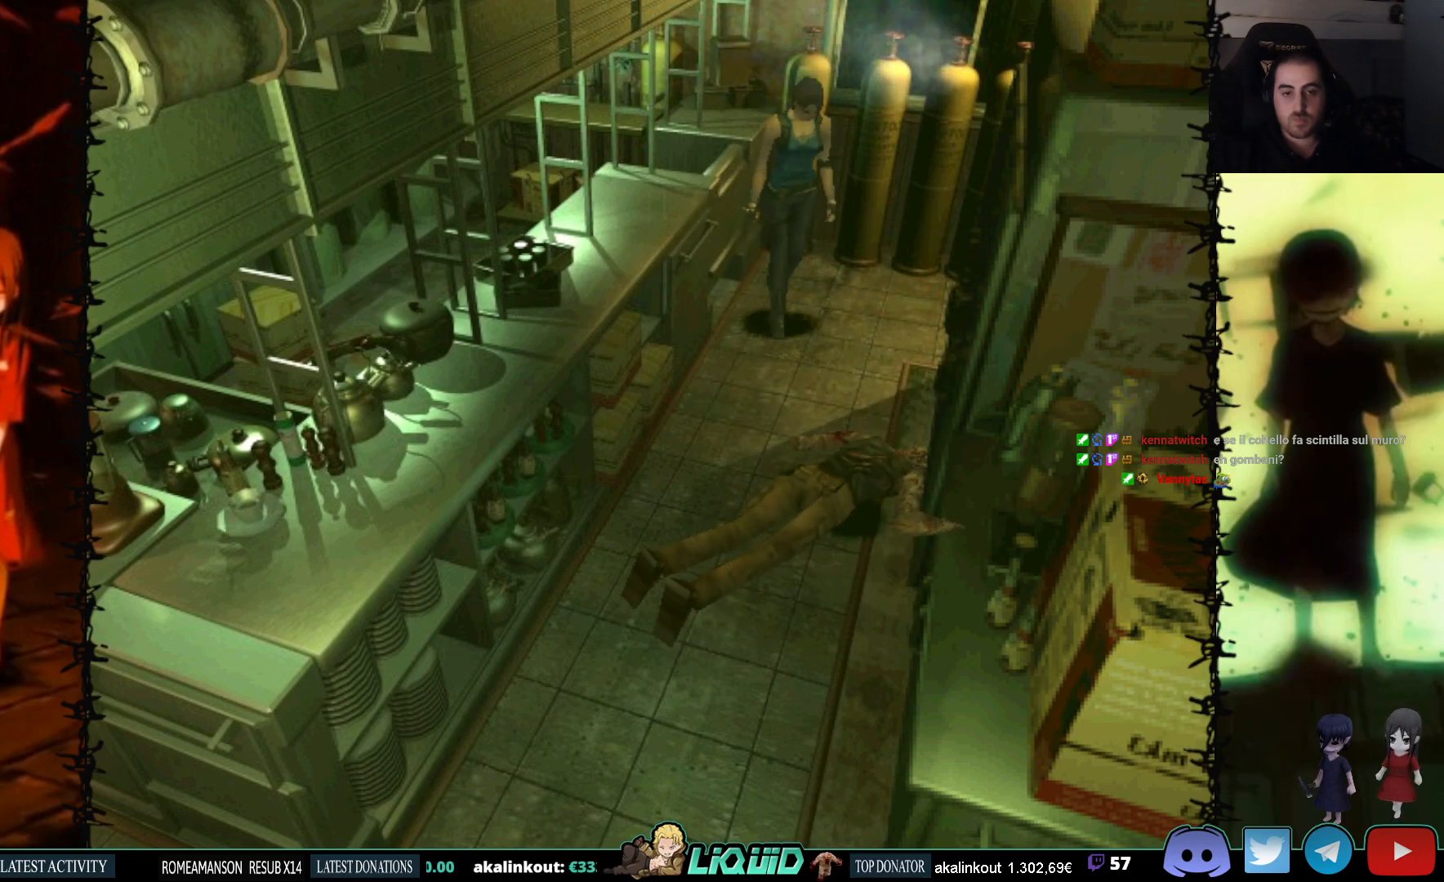
{"buttons": ["CROSS", "R1", "DPAD_DOWN"], "events": [[17, "CROSS", "down"]]}
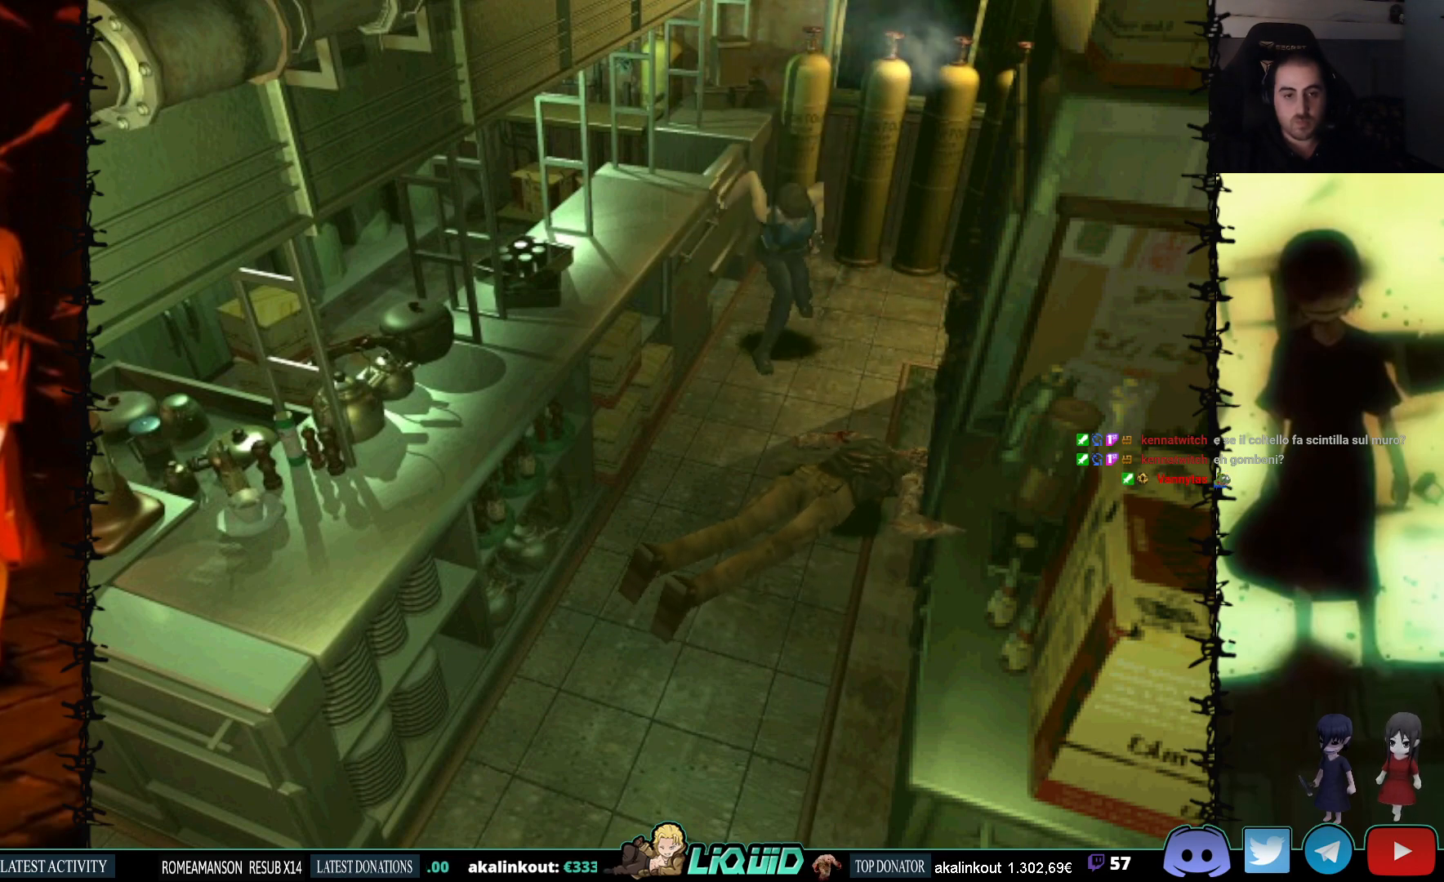
{"buttons": ["CROSS", "R1", "DPAD_DOWN"], "events": []}